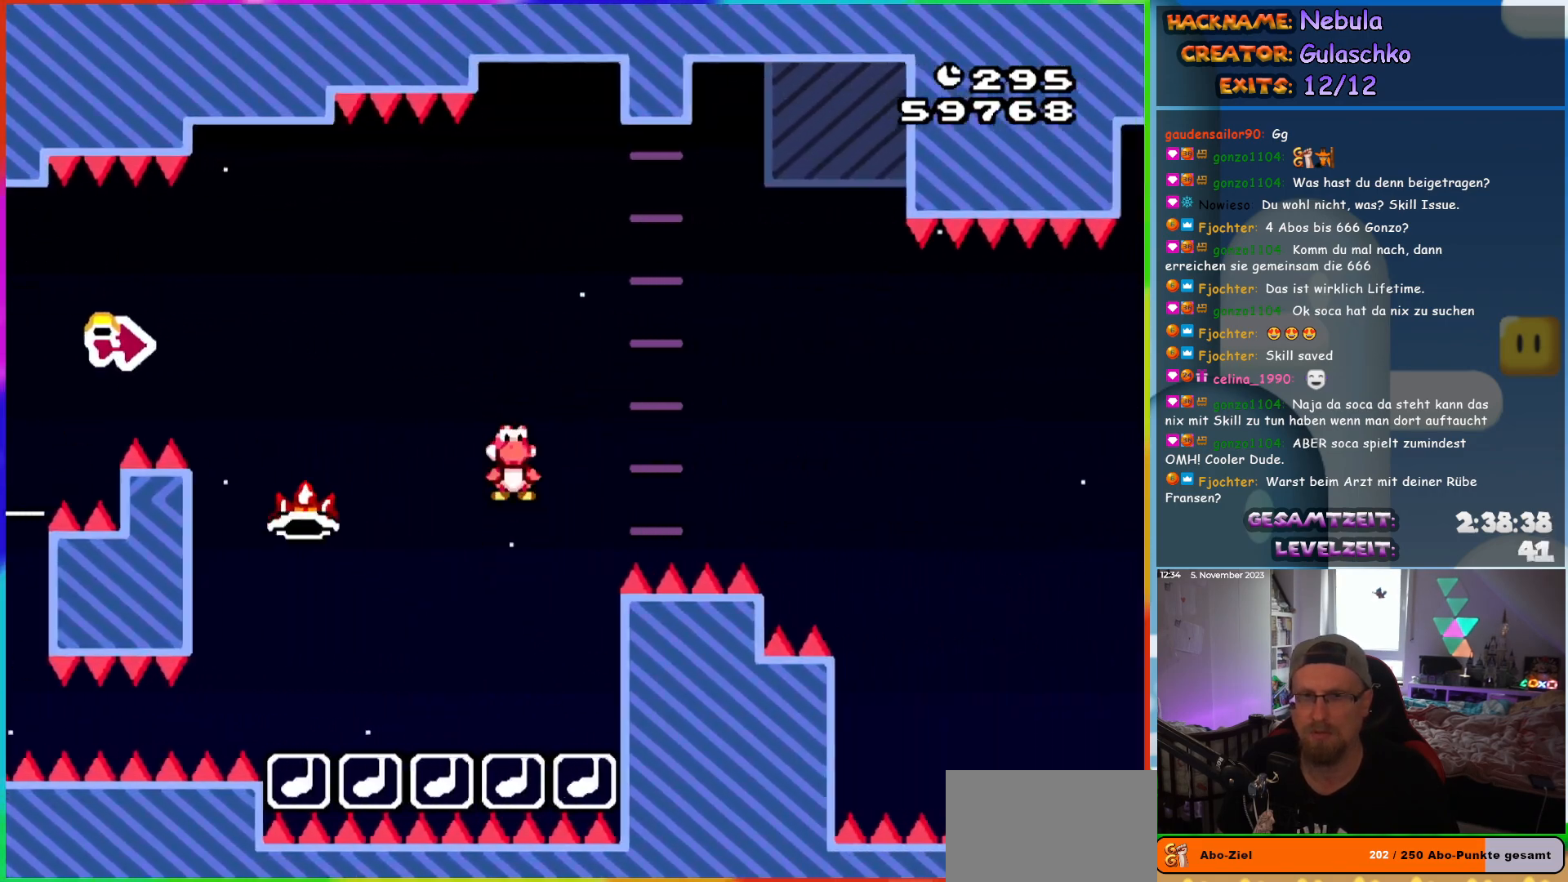
Gameplay with a controller (Nintendo layout); each line is a JSON object with the inputs held at the frame after it. "events" lists button and stick changes between this image and that frame as [ms after this image, input, new state], when the widget could be followed in between. Not read: L3 R3.
{"buttons": ["A", "X", "DPAD_RIGHT"], "events": []}
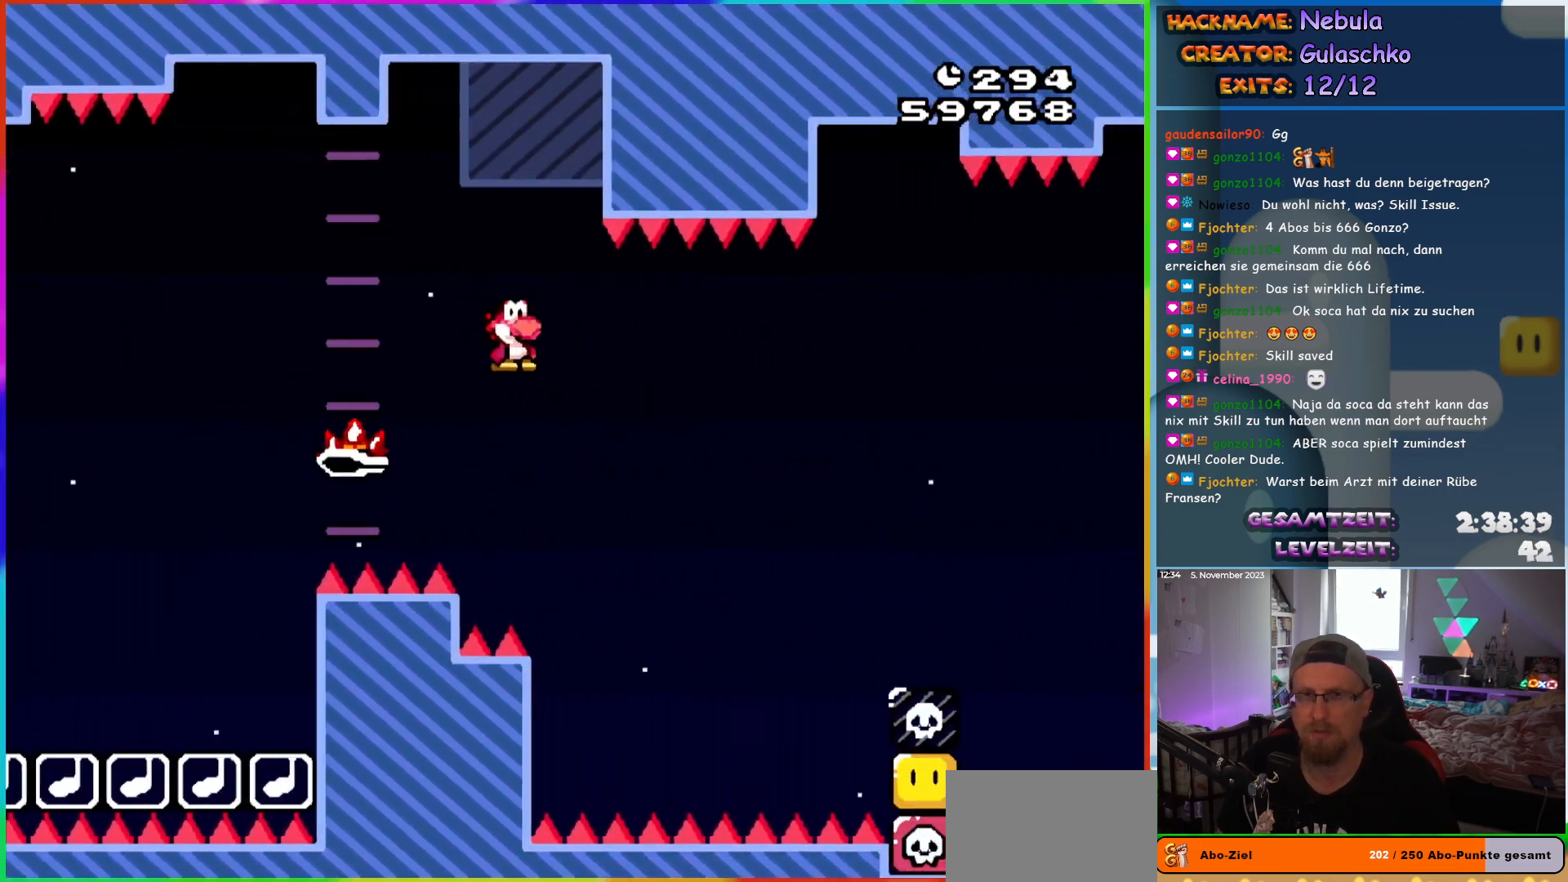
{"buttons": ["A", "X", "DPAD_UP", "DPAD_LEFT"], "events": [[267, "A", "up"], [350, "A", "down"], [450, "DPAD_UP", "down"], [483, "DPAD_LEFT", "down"], [483, "DPAD_RIGHT", "up"]]}
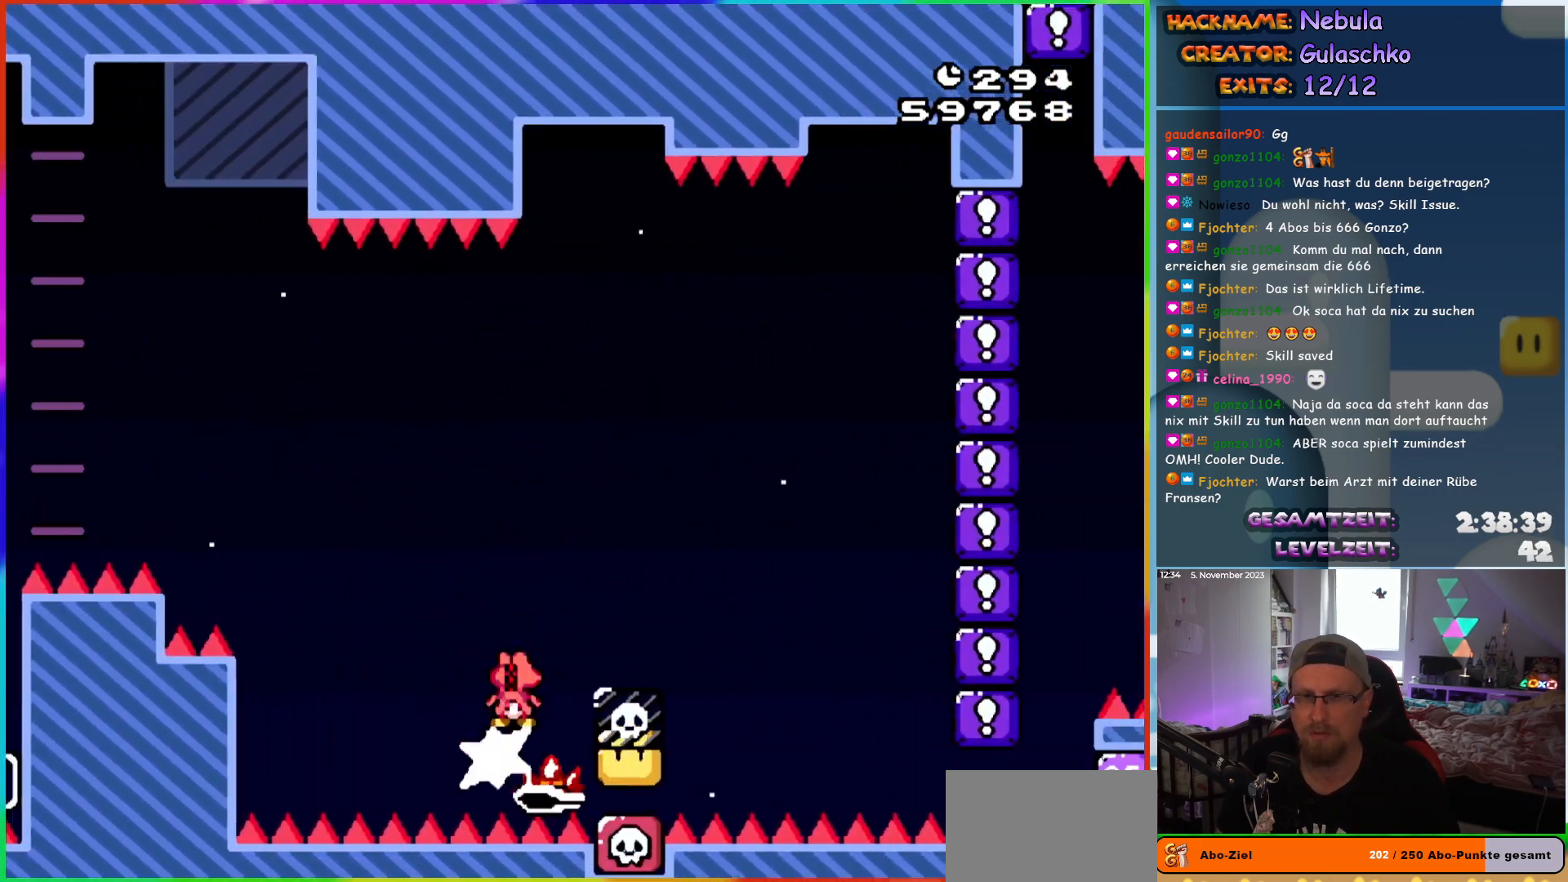
{"buttons": ["A", "X", "DPAD_RIGHT"], "events": [[67, "DPAD_LEFT", "up"], [83, "DPAD_RIGHT", "down"], [83, "DPAD_UP", "up"]]}
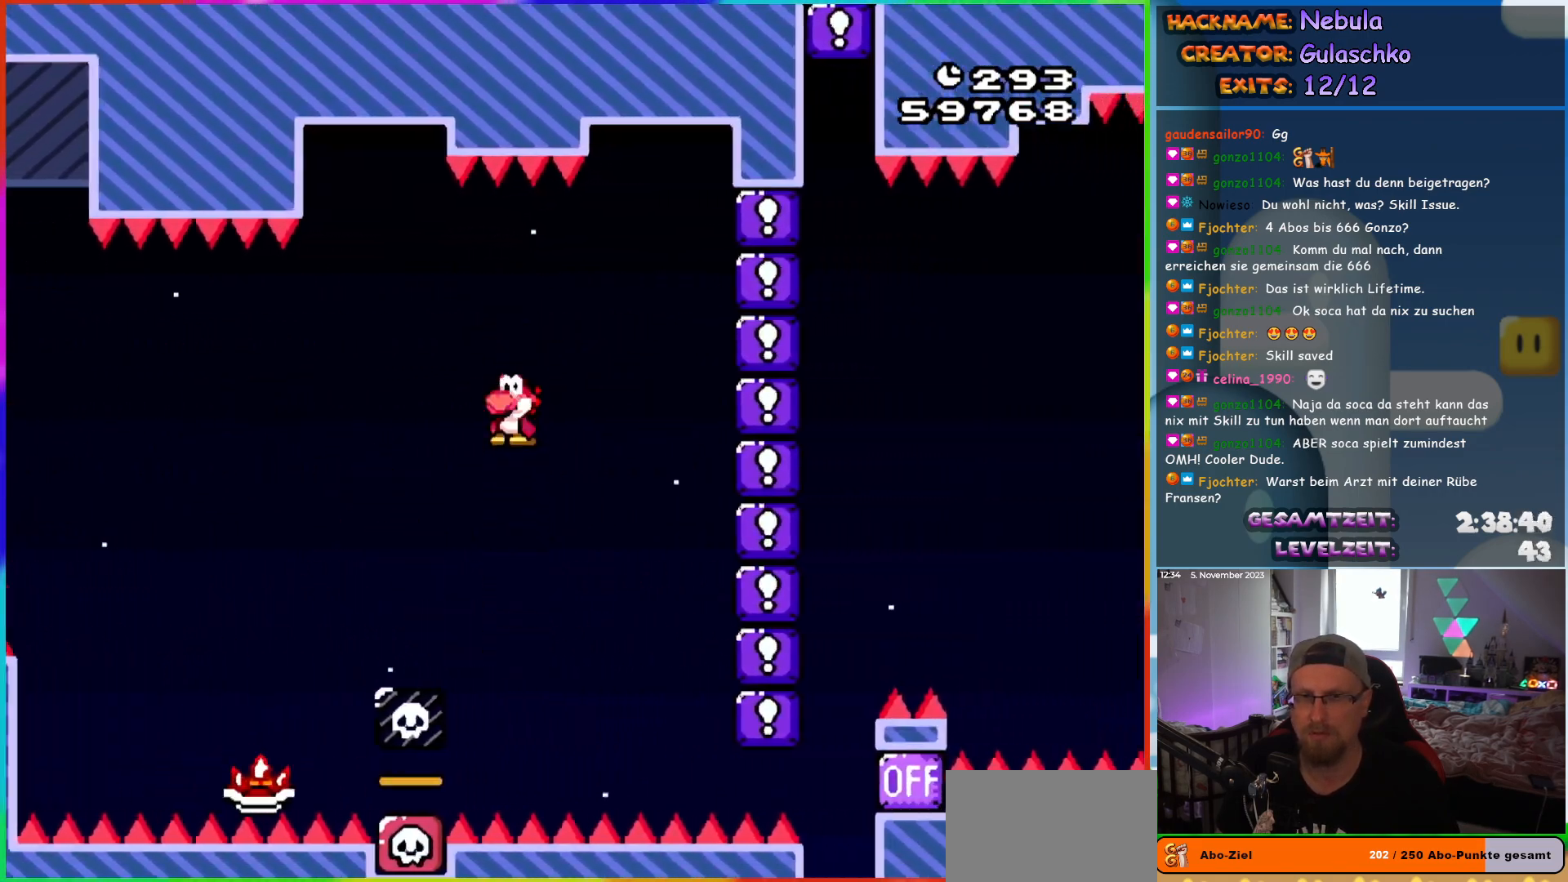
{"buttons": ["A", "X", "DPAD_UP"], "events": [[83, "A", "up"], [217, "A", "down"], [267, "DPAD_UP", "down"], [283, "DPAD_RIGHT", "up"], [300, "DPAD_LEFT", "down"], [317, "DPAD_UP", "up"], [467, "DPAD_UP", "down"], [500, "DPAD_LEFT", "up"]]}
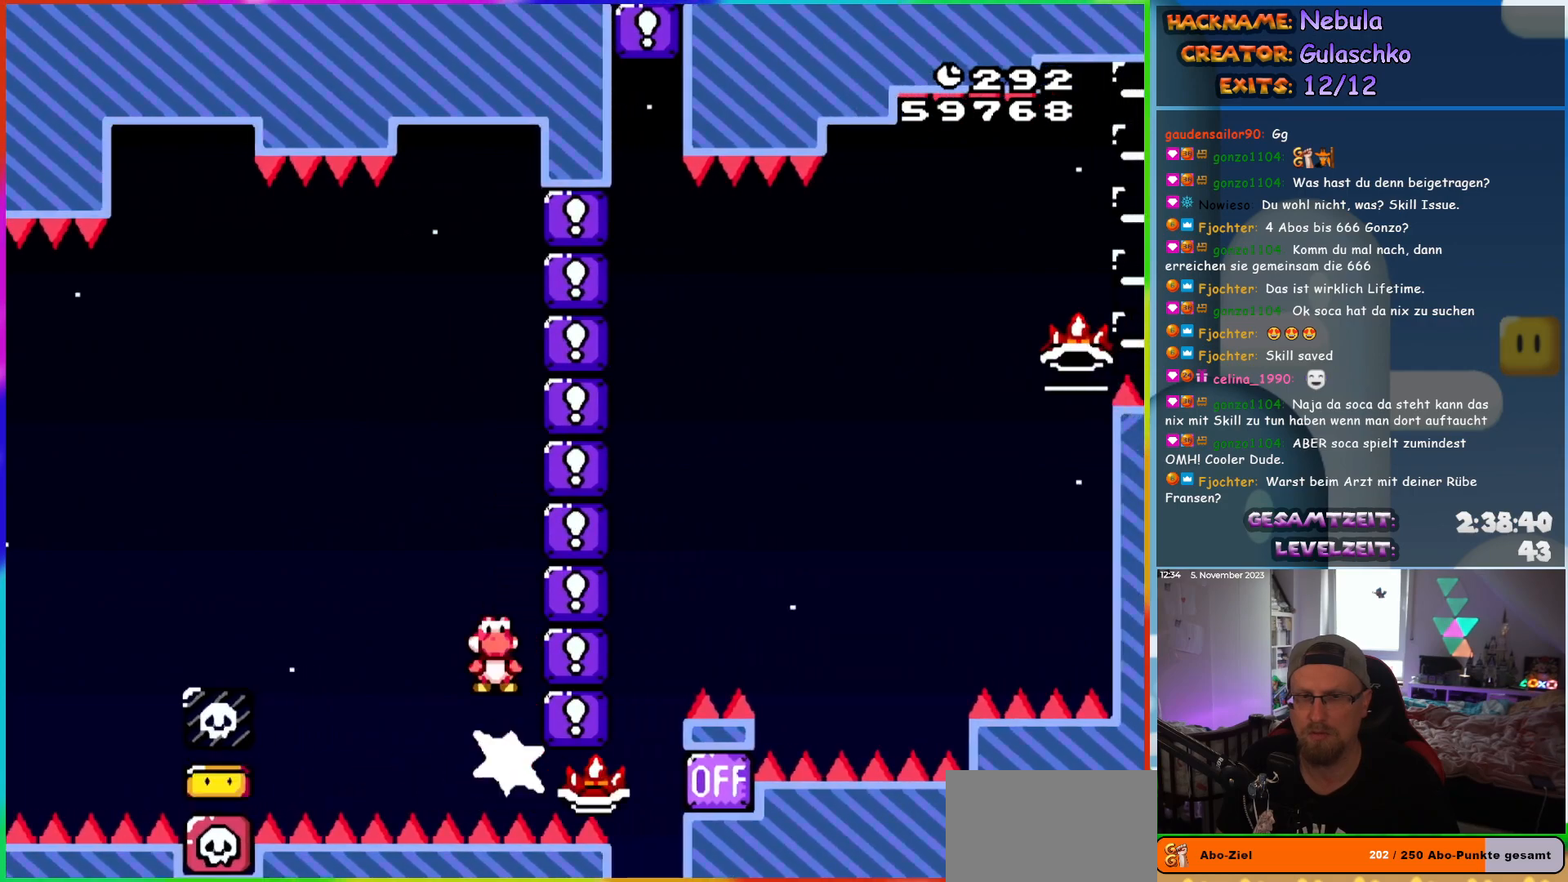
{"buttons": ["A", "X", "DPAD_RIGHT"], "events": [[17, "DPAD_RIGHT", "down"], [17, "DPAD_UP", "up"]]}
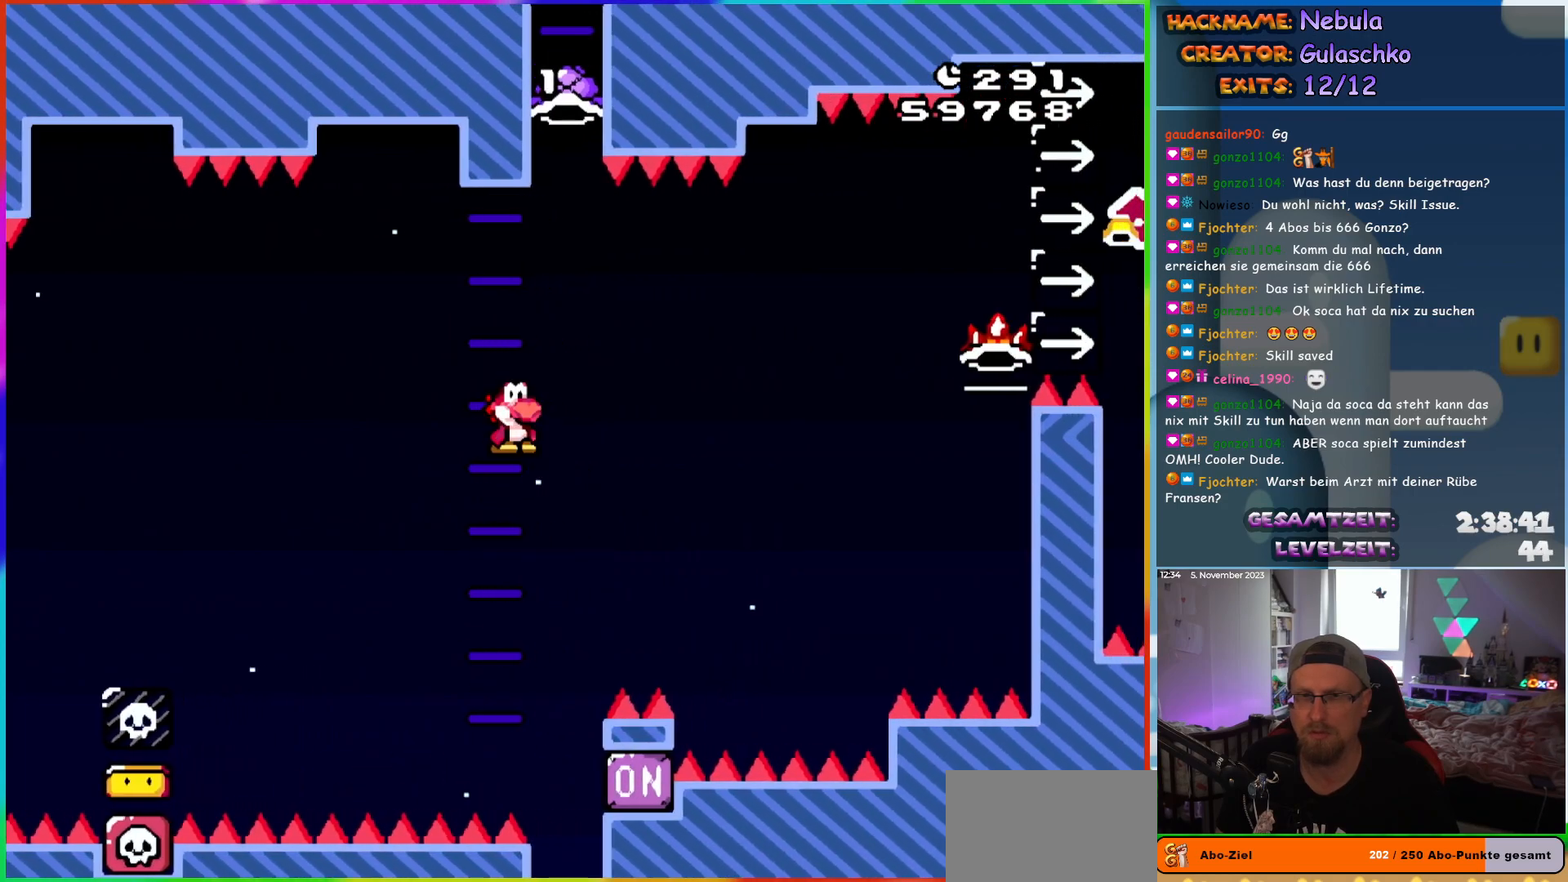
{"buttons": ["A"], "events": [[433, "DPAD_RIGHT", "up"], [433, "X", "up"]]}
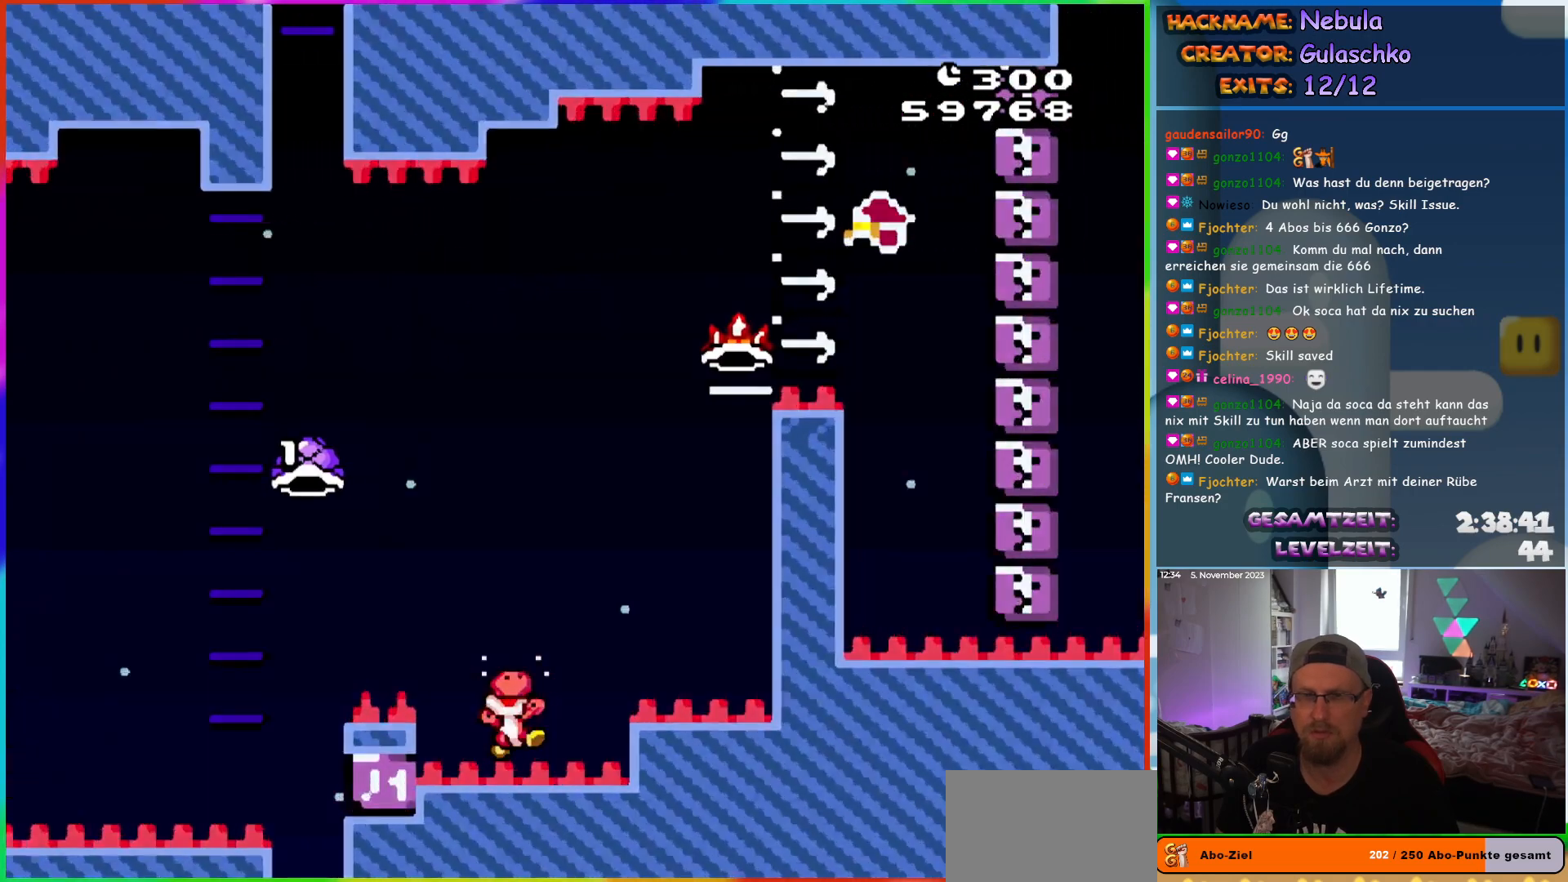
{"buttons": ["B"], "events": [[17, "A", "up"], [450, "B", "down"]]}
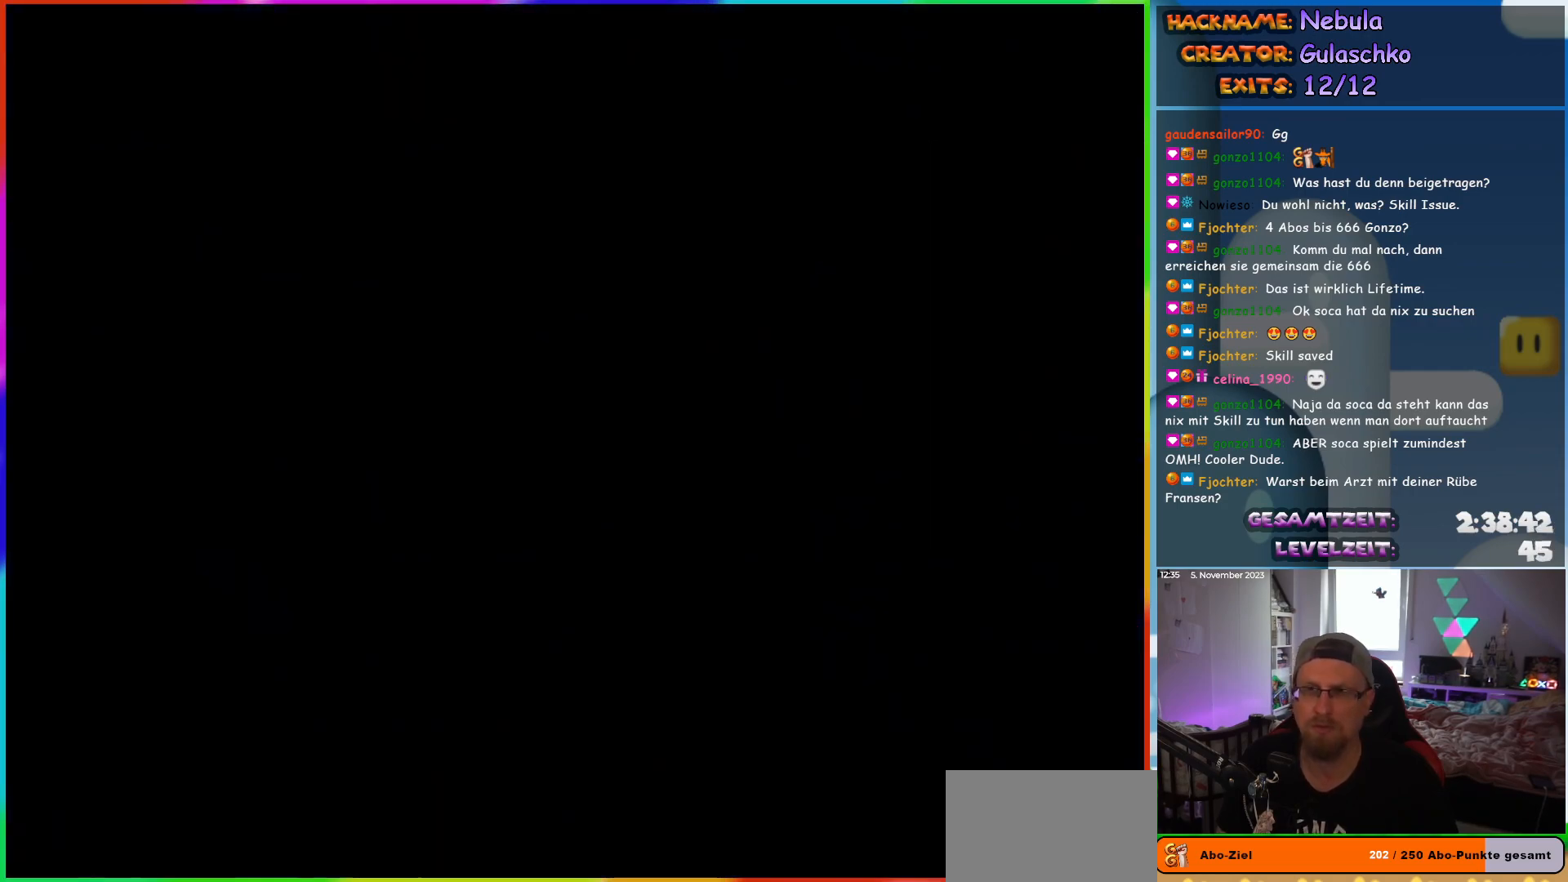
{"buttons": [], "events": [[100, "B", "up"]]}
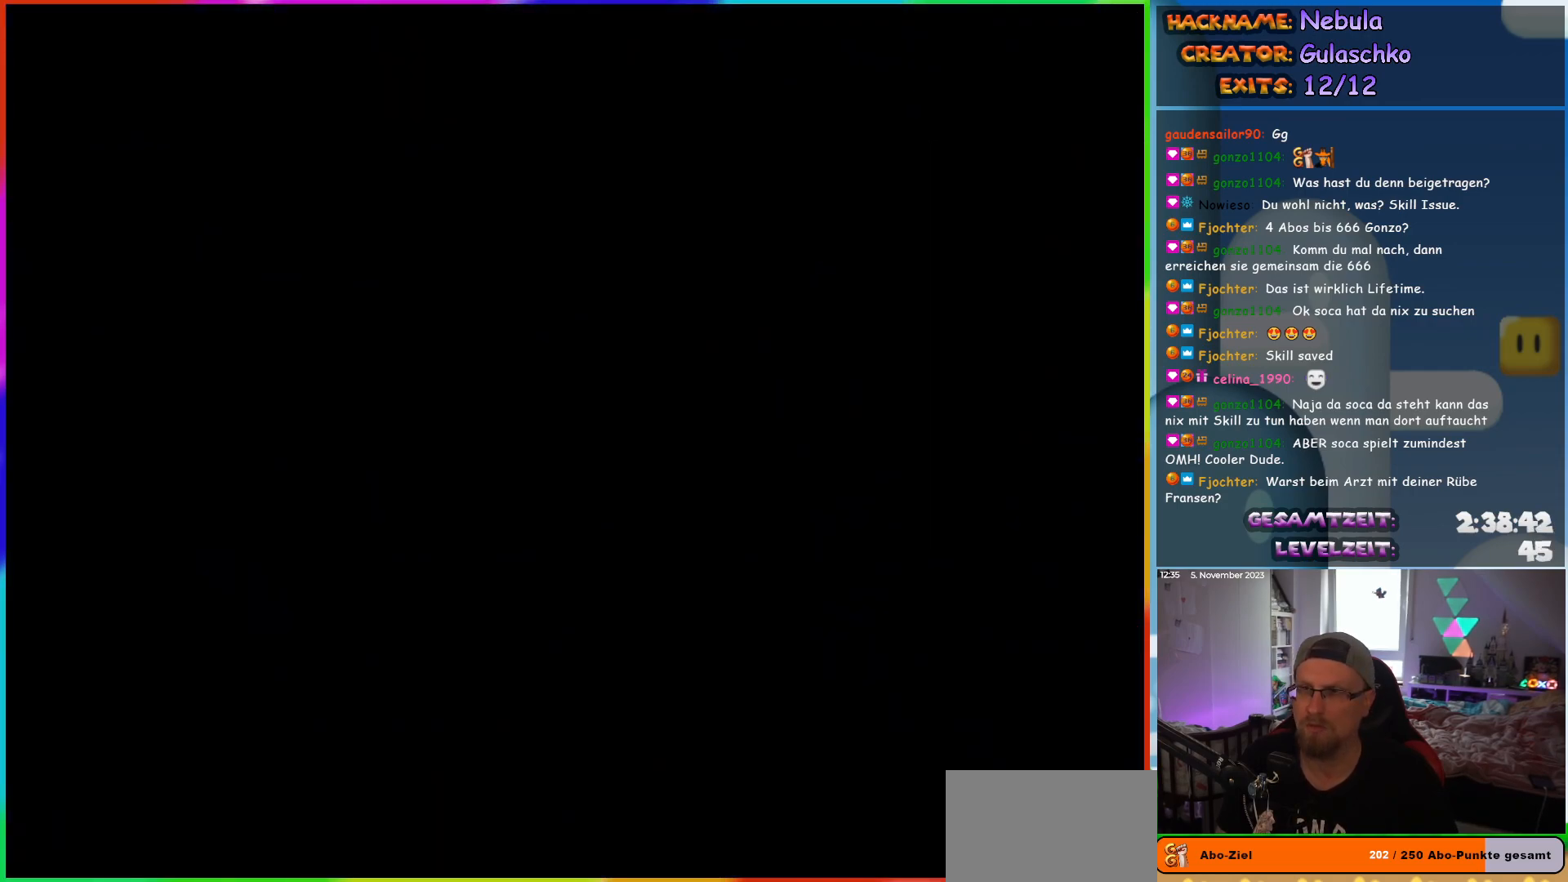
{"buttons": [], "events": []}
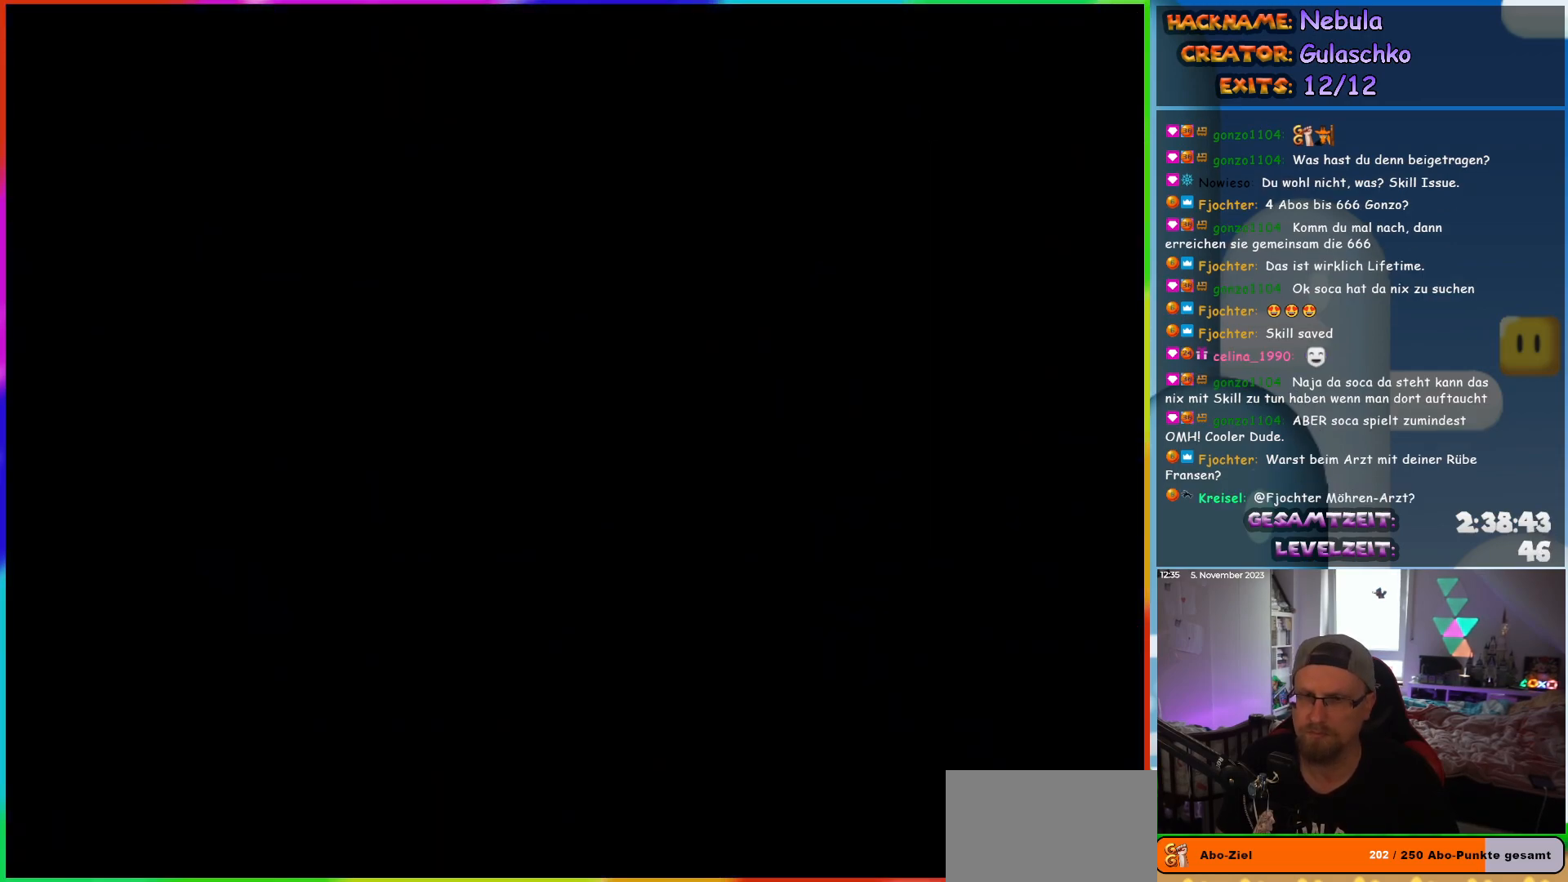
{"buttons": ["Y", "DPAD_RIGHT"], "events": [[433, "DPAD_RIGHT", "down"], [450, "Y", "down"]]}
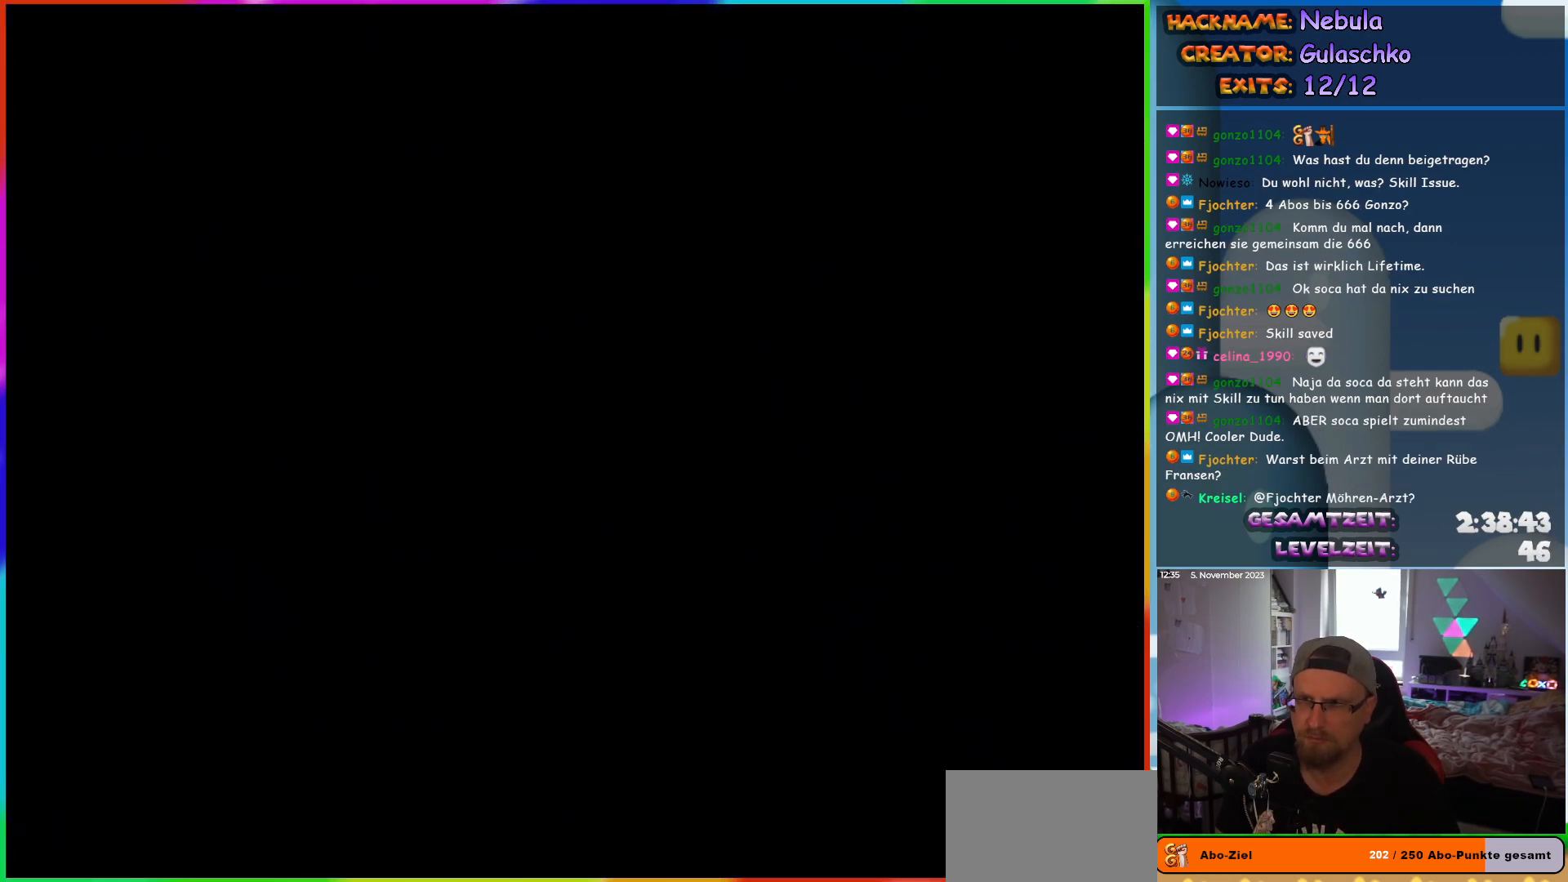
{"buttons": ["Y", "DPAD_RIGHT"], "events": []}
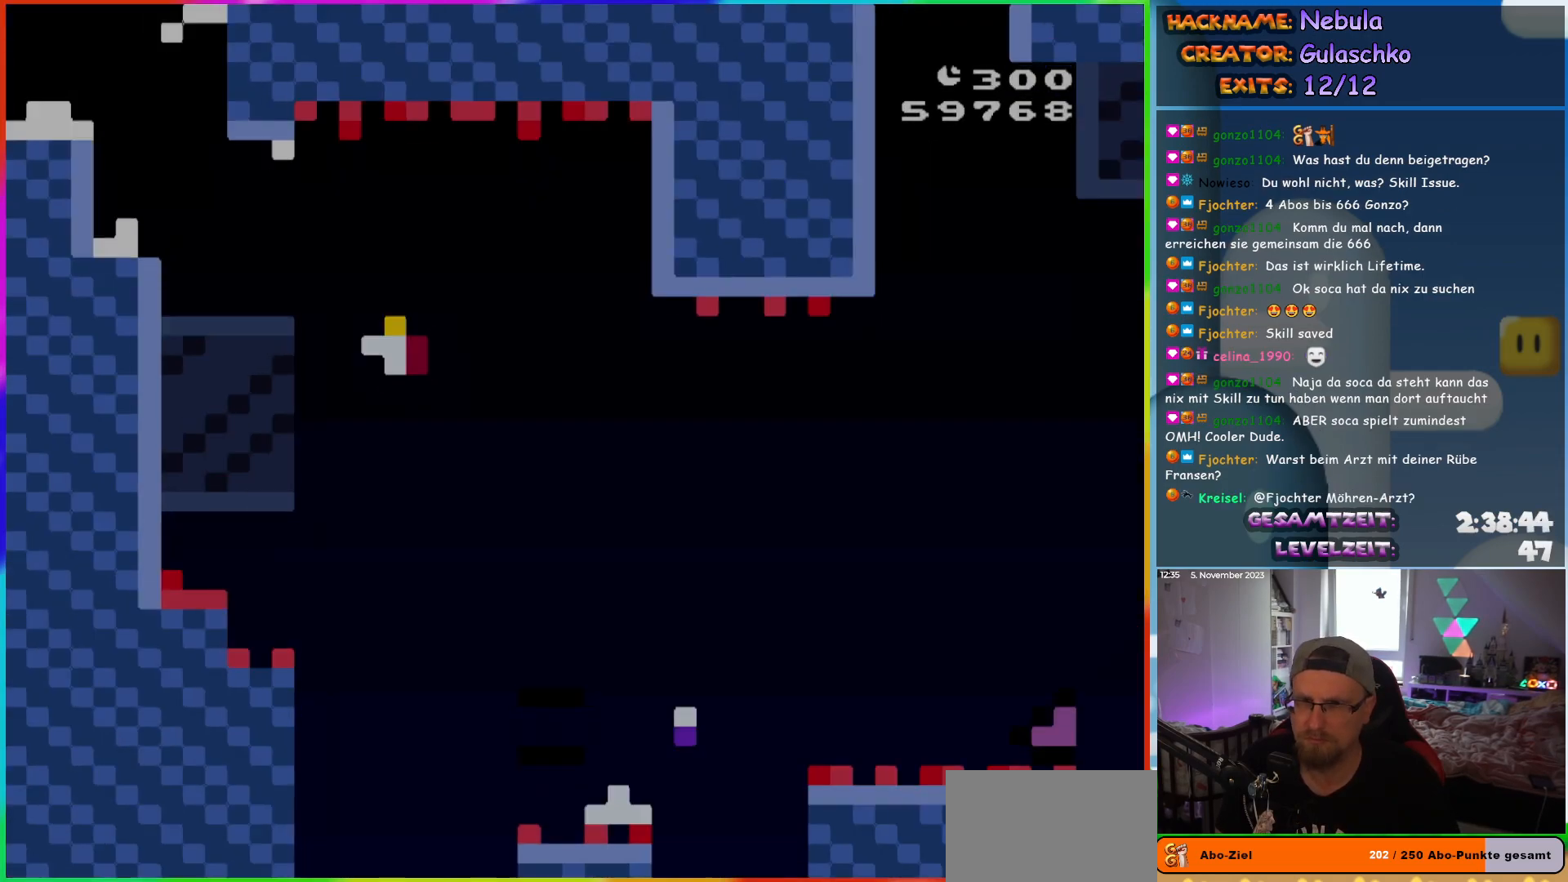
{"buttons": ["Y", "DPAD_RIGHT"], "events": []}
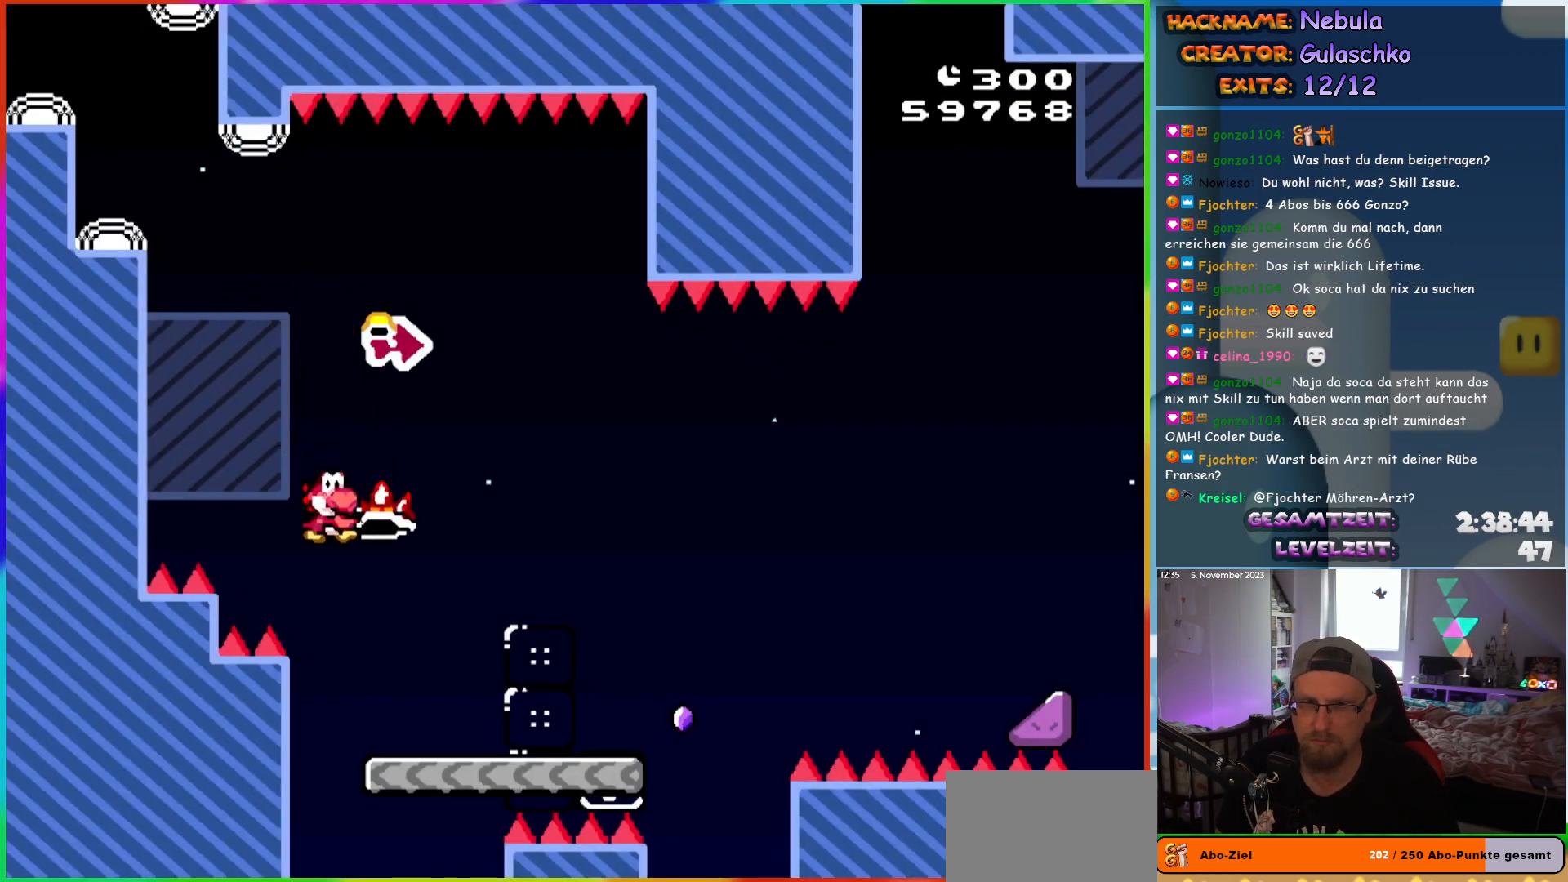
{"buttons": ["X", "DPAD_RIGHT"], "events": [[317, "Y", "up"], [433, "X", "down"]]}
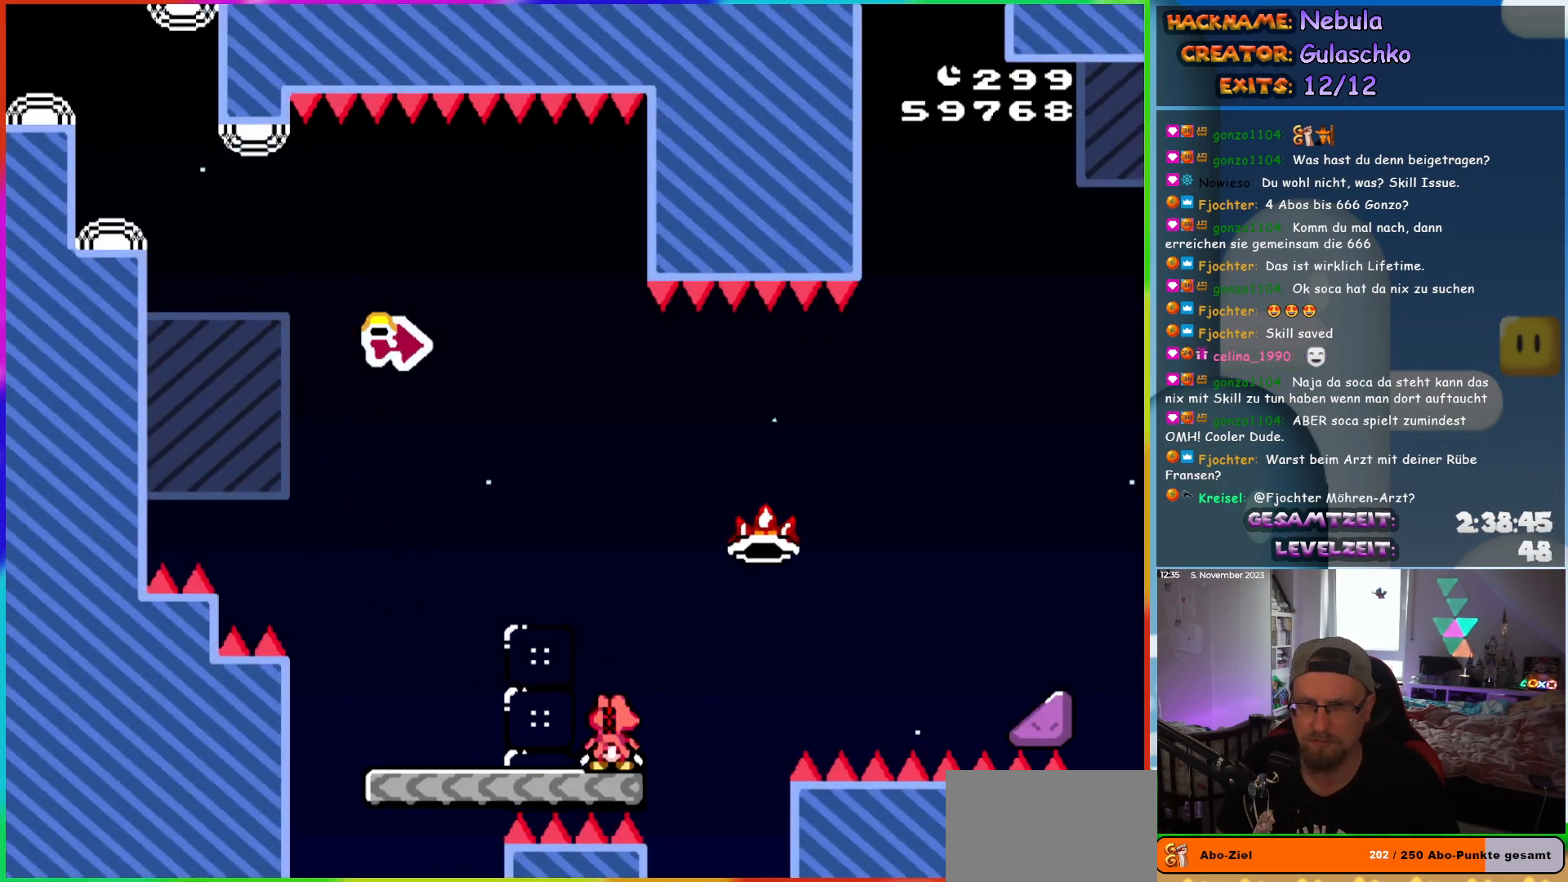
{"buttons": ["A", "X", "DPAD_RIGHT"], "events": [[17, "A", "down"]]}
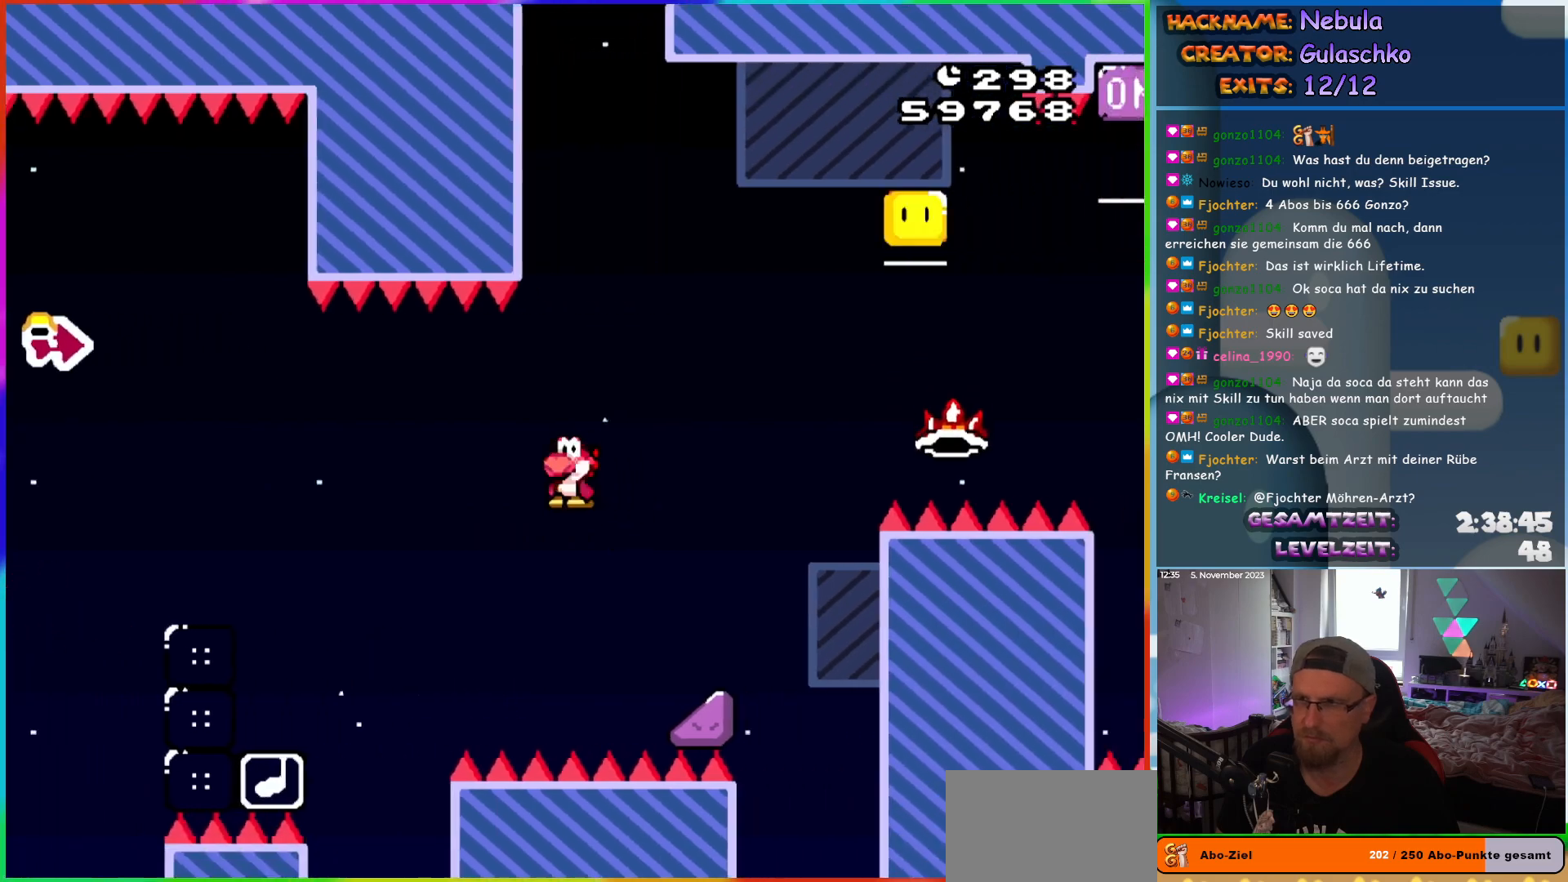
{"buttons": ["A", "X", "DPAD_RIGHT"], "events": []}
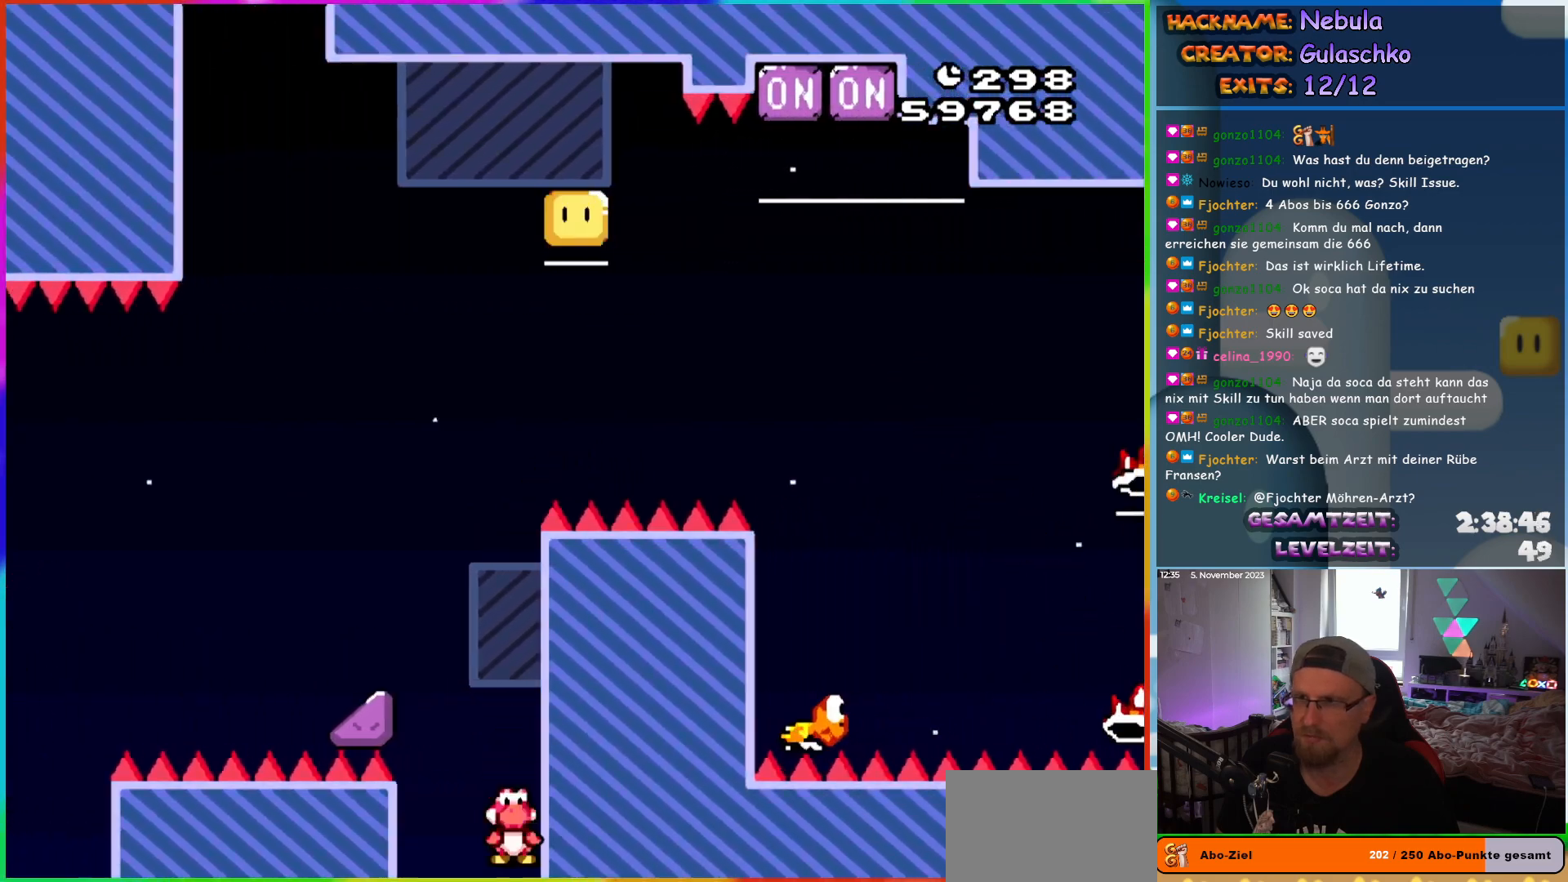
{"buttons": ["B"], "events": [[33, "A", "up"], [83, "X", "up"], [100, "DPAD_RIGHT", "up"], [267, "B", "down"], [333, "B", "up"], [467, "B", "down"]]}
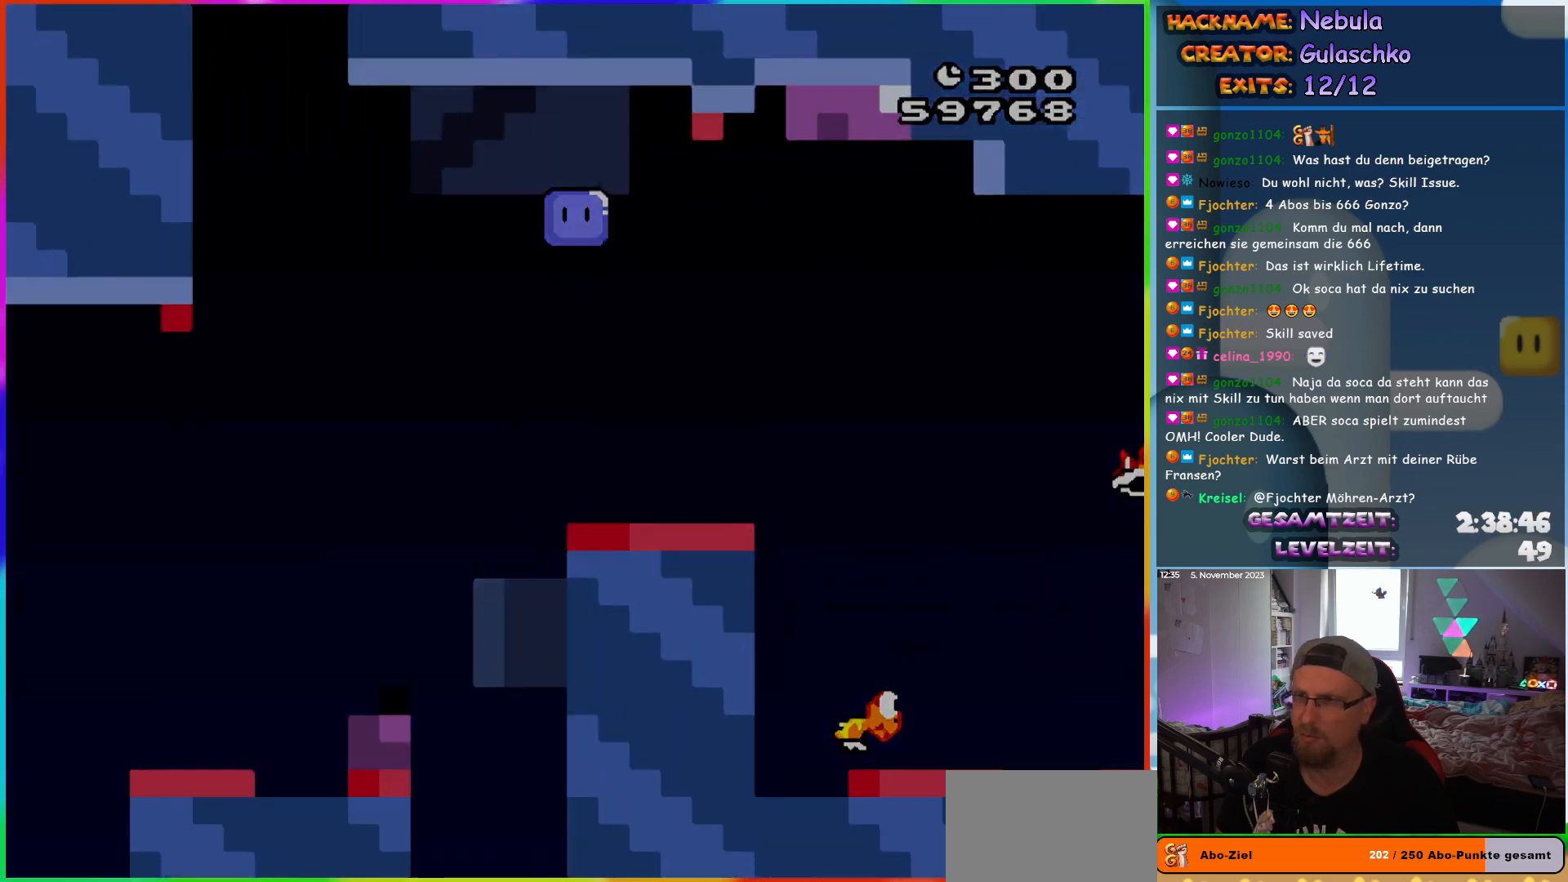
{"buttons": [], "events": [[83, "B", "up"]]}
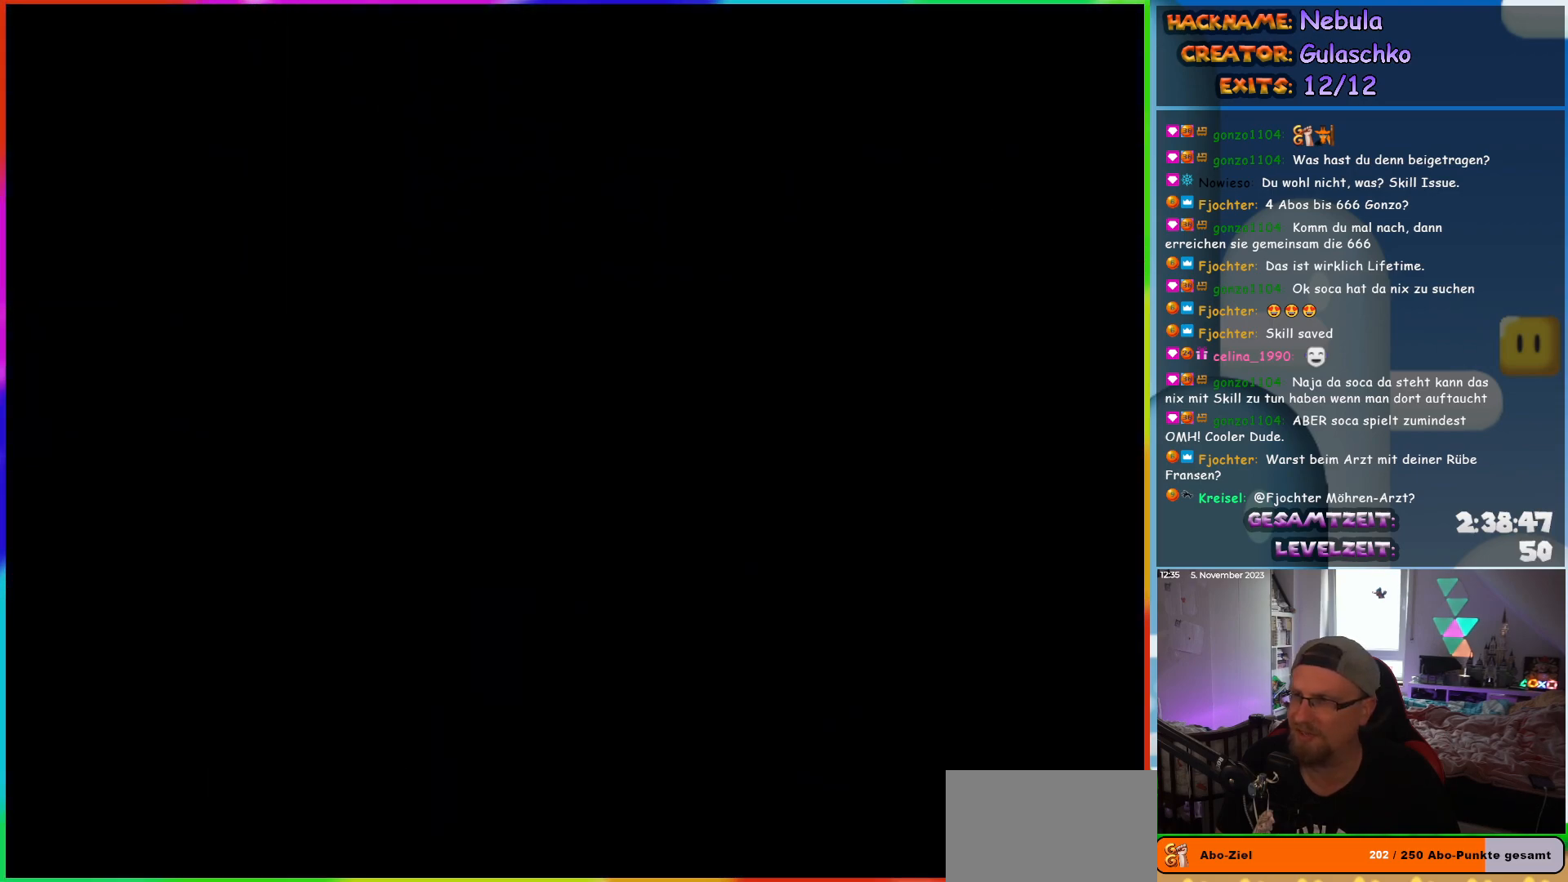
{"buttons": [], "events": []}
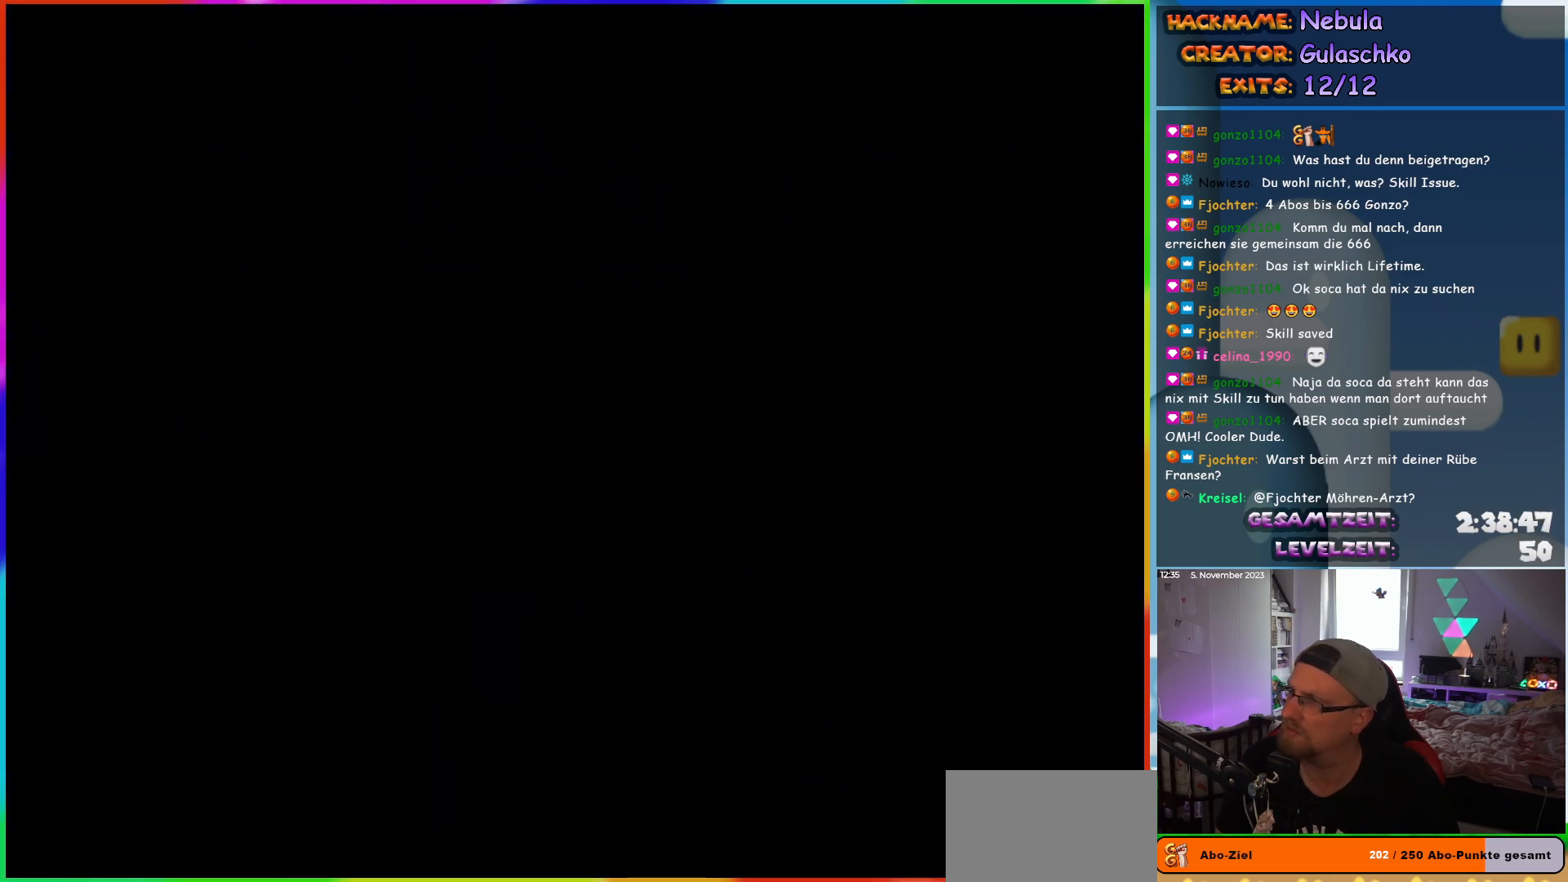
{"buttons": ["Y", "DPAD_RIGHT"], "events": [[167, "DPAD_RIGHT", "down"], [417, "Y", "down"]]}
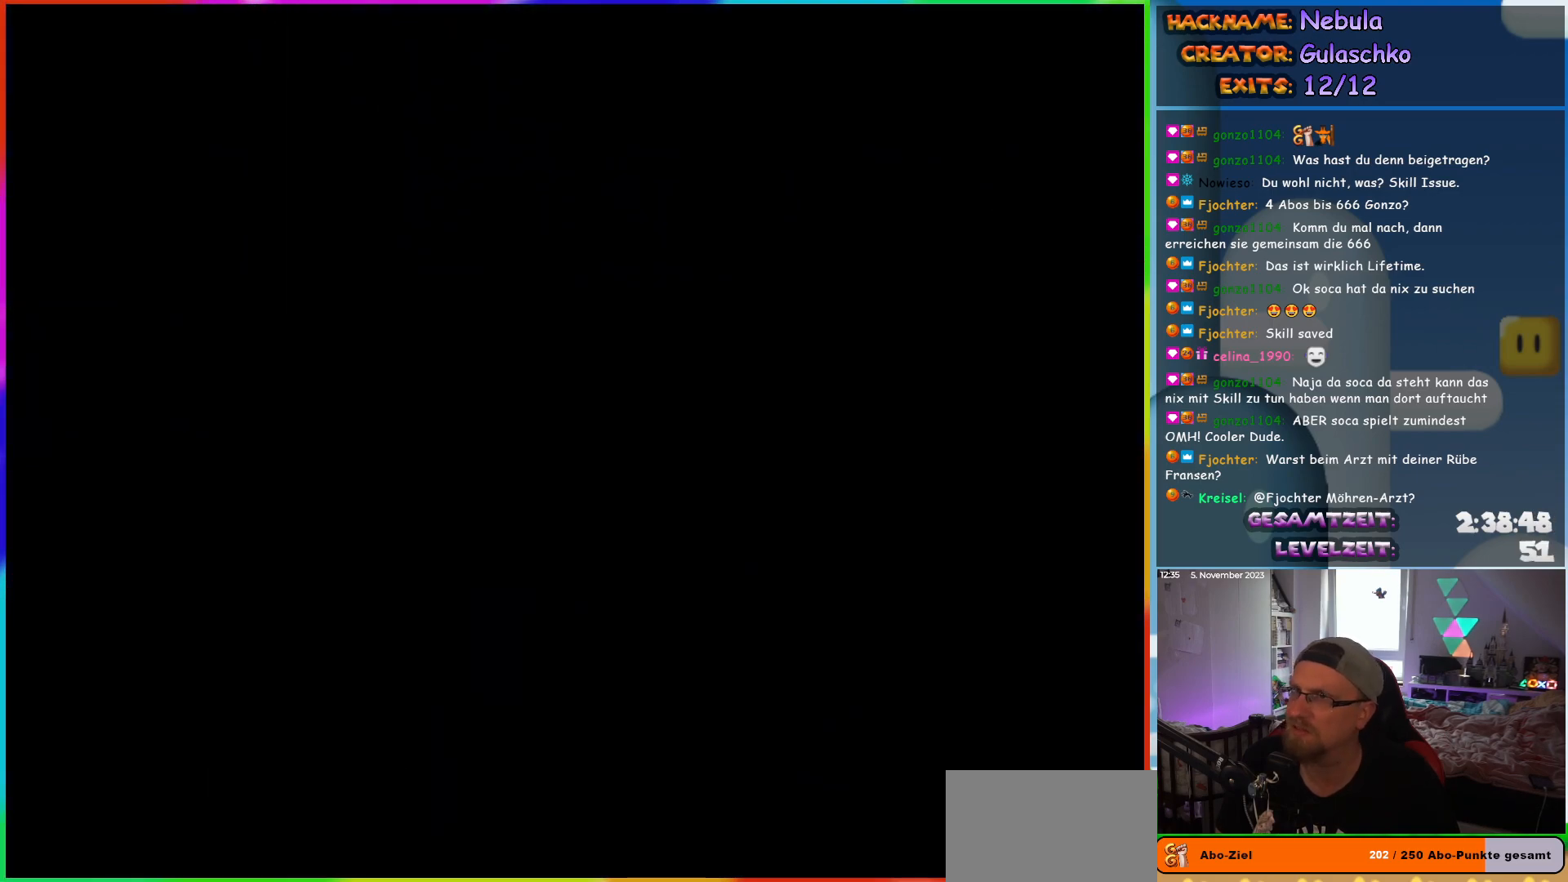
{"buttons": ["Y", "DPAD_RIGHT"], "events": []}
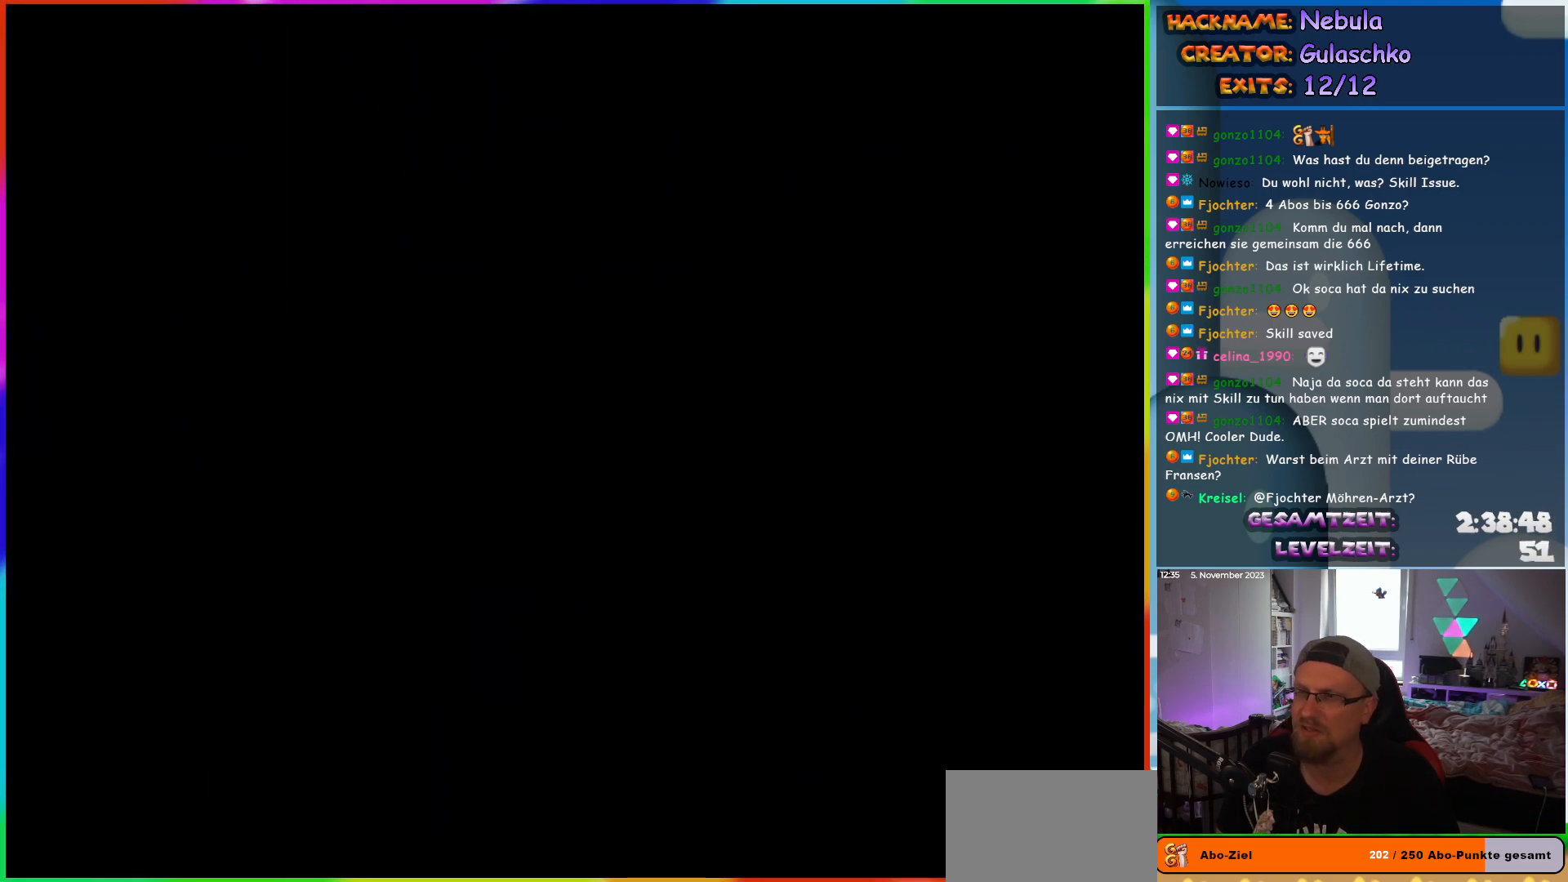
{"buttons": ["Y", "DPAD_RIGHT"], "events": []}
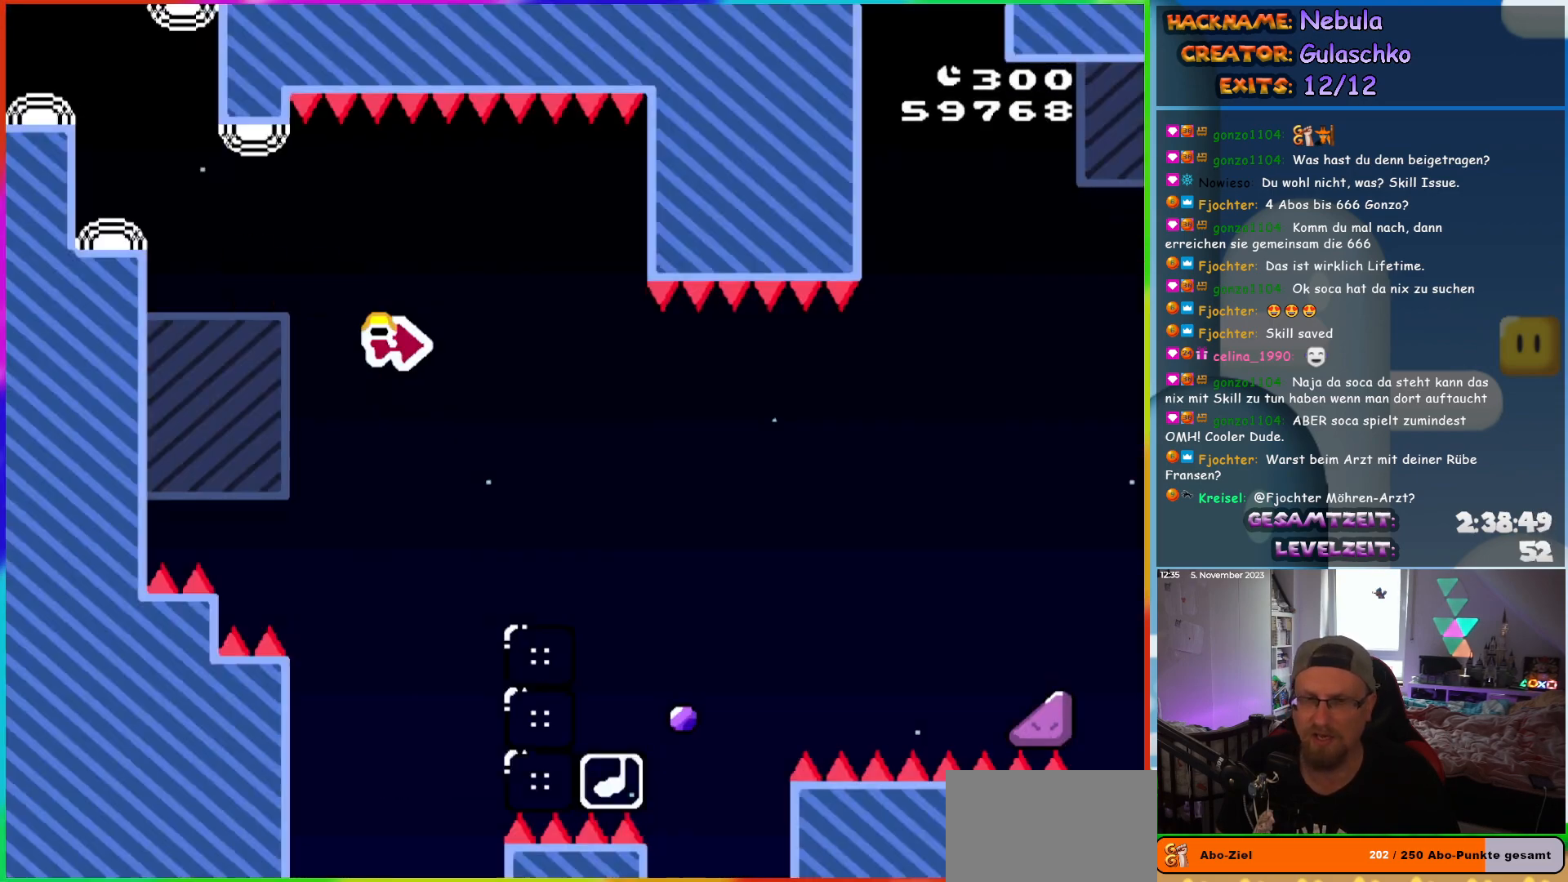
{"buttons": ["DPAD_RIGHT"], "events": [[367, "Y", "up"]]}
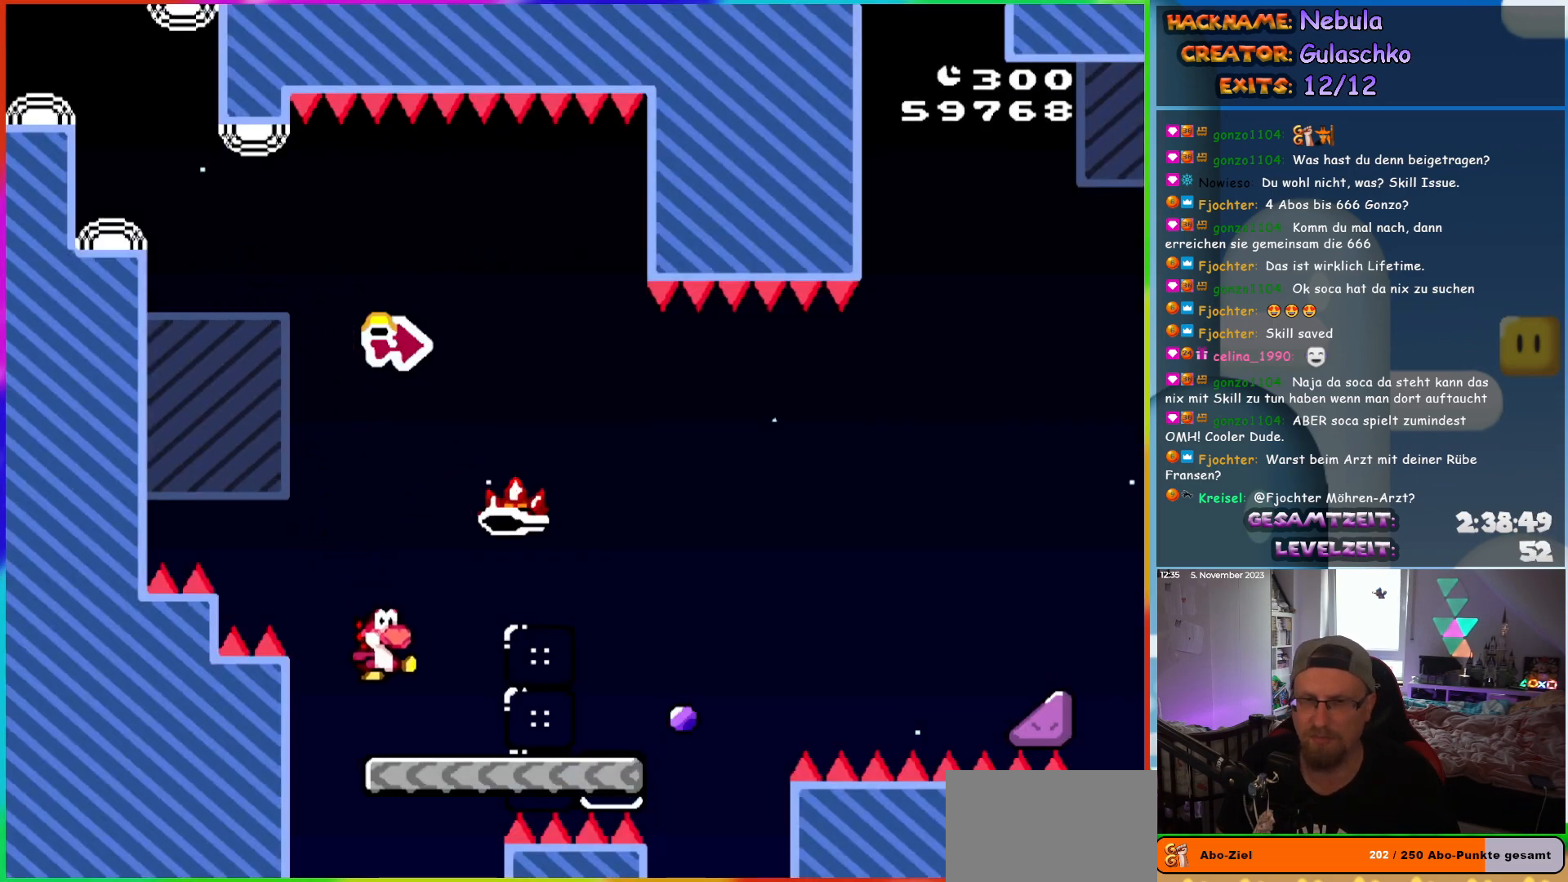
{"buttons": ["A", "X", "DPAD_RIGHT"], "events": [[17, "X", "down"], [367, "A", "down"]]}
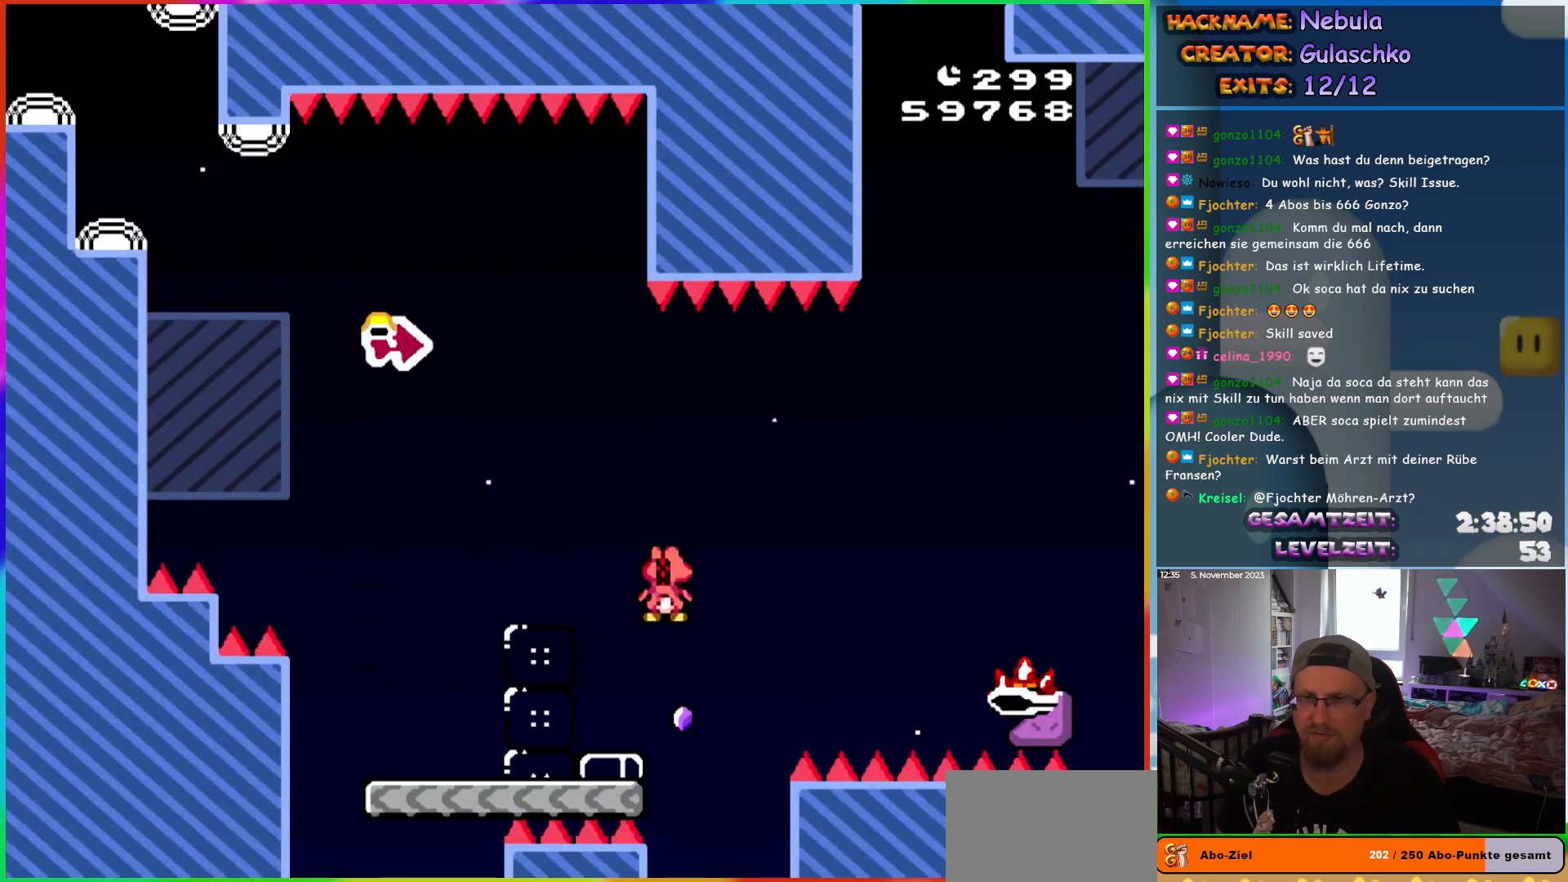
{"buttons": ["A", "X", "DPAD_RIGHT"], "events": []}
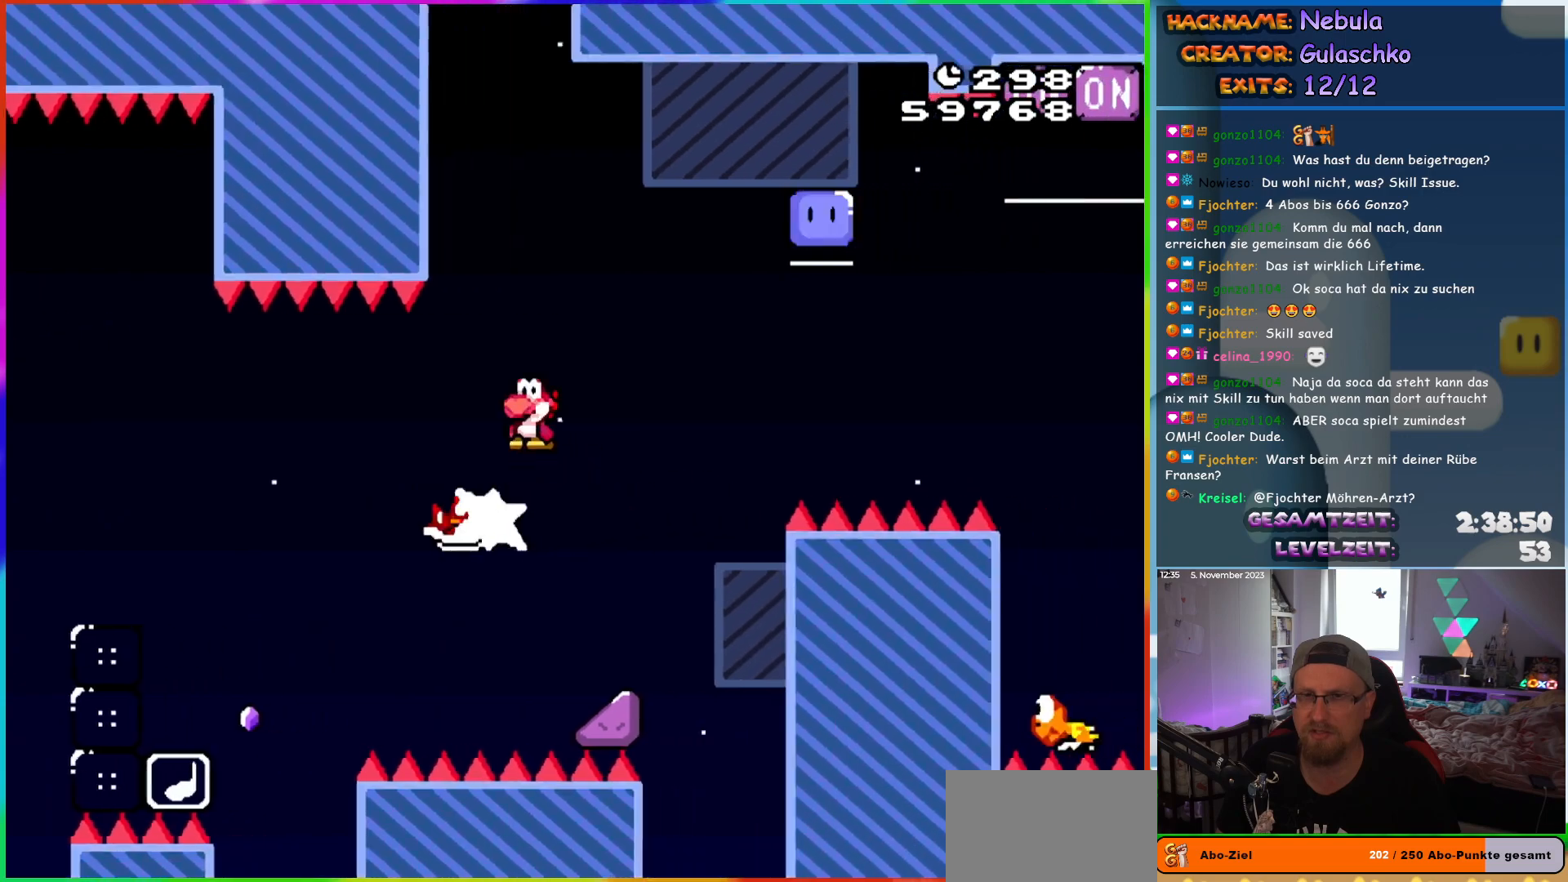
{"buttons": ["A", "X", "DPAD_RIGHT"], "events": []}
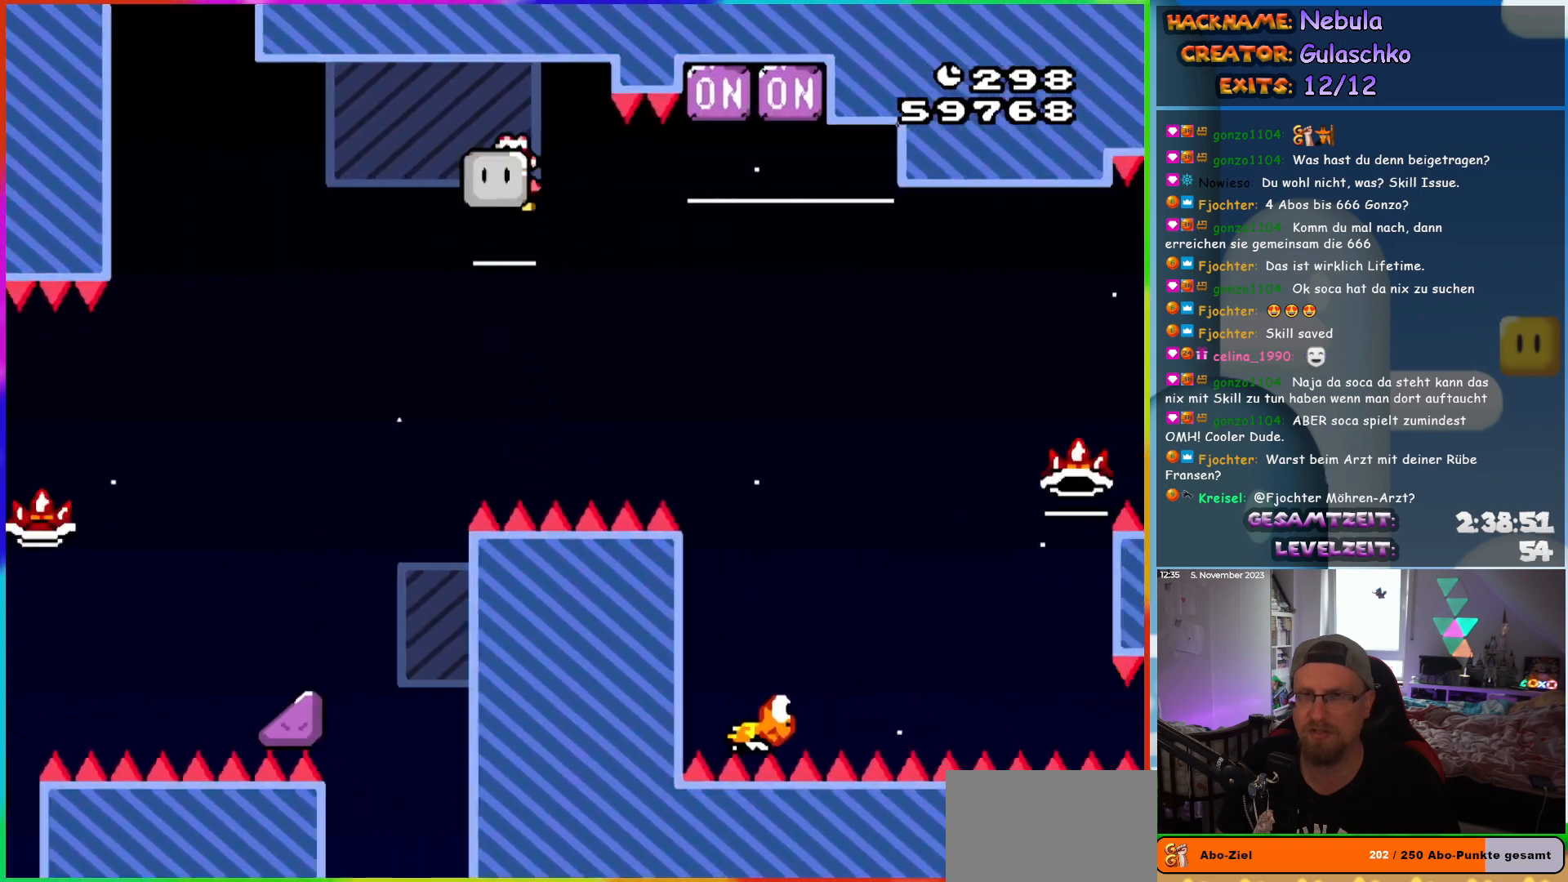
{"buttons": ["B", "Y", "DPAD_RIGHT"], "events": [[67, "DPAD_UP", "down"], [300, "X", "up"], [367, "A", "up"], [417, "B", "down"], [433, "DPAD_UP", "up"], [450, "Y", "down"]]}
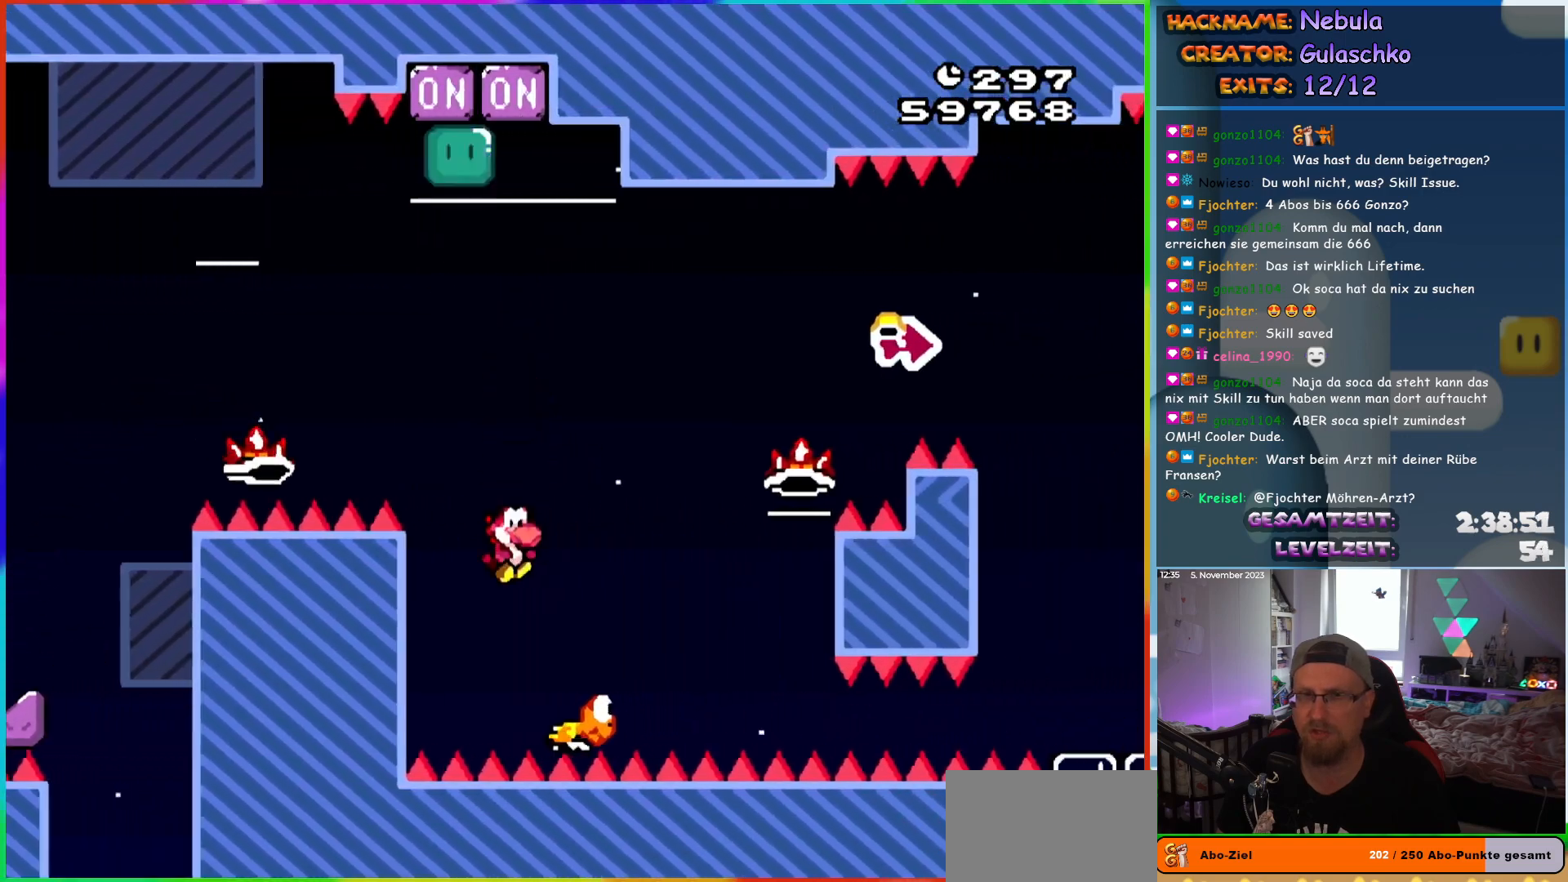
{"buttons": ["B", "Y", "DPAD_RIGHT"], "events": []}
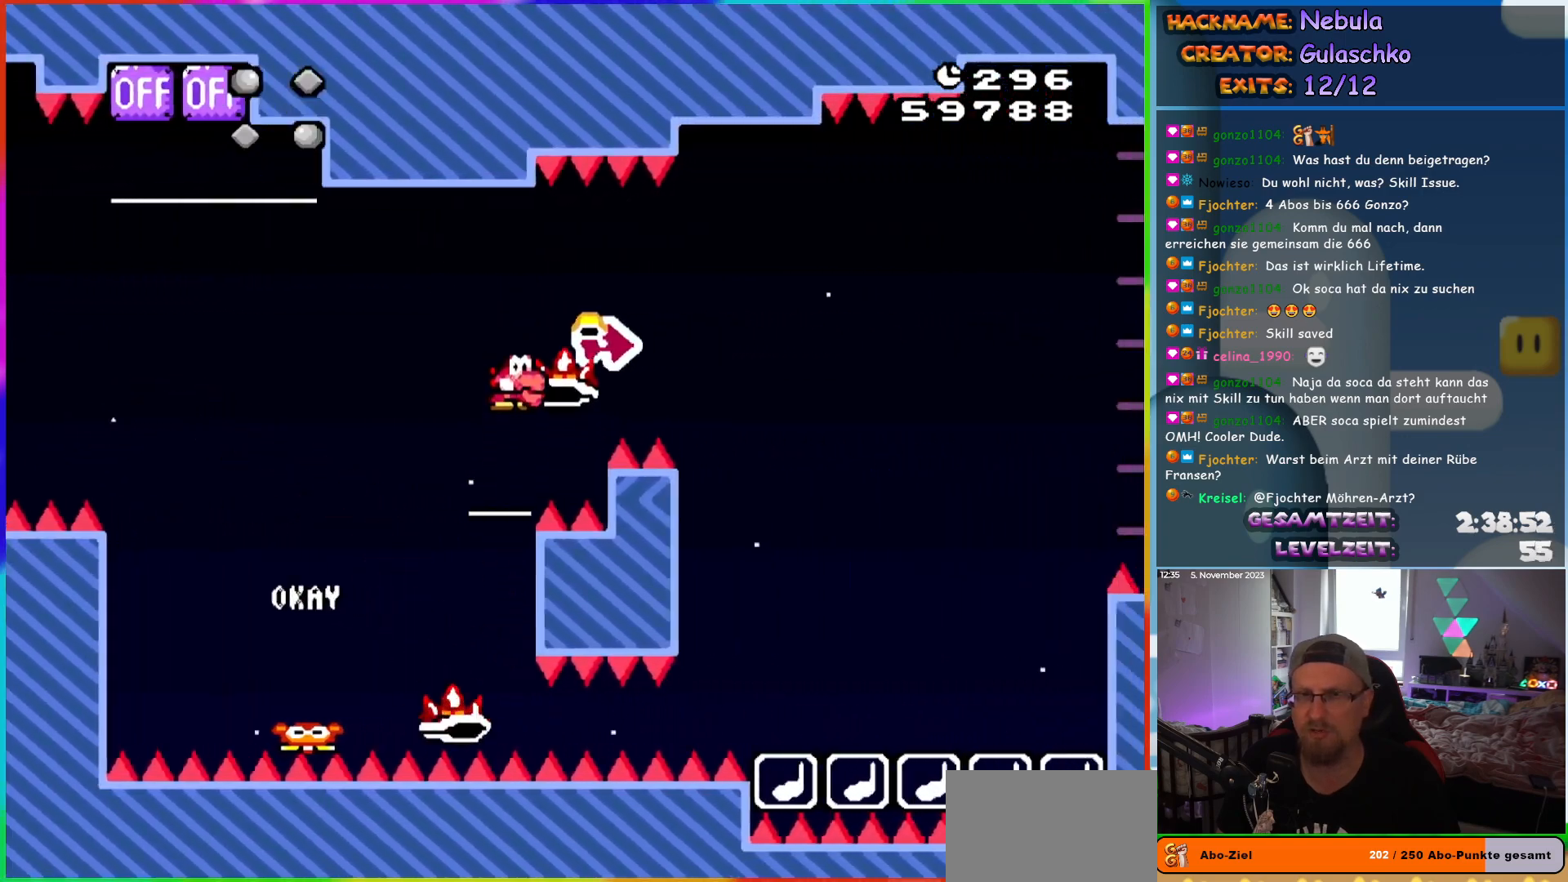
{"buttons": ["A", "X", "DPAD_RIGHT"], "events": [[50, "Y", "up"], [167, "Y", "down"], [383, "X", "down"], [400, "A", "down"], [400, "Y", "up"], [417, "B", "up"]]}
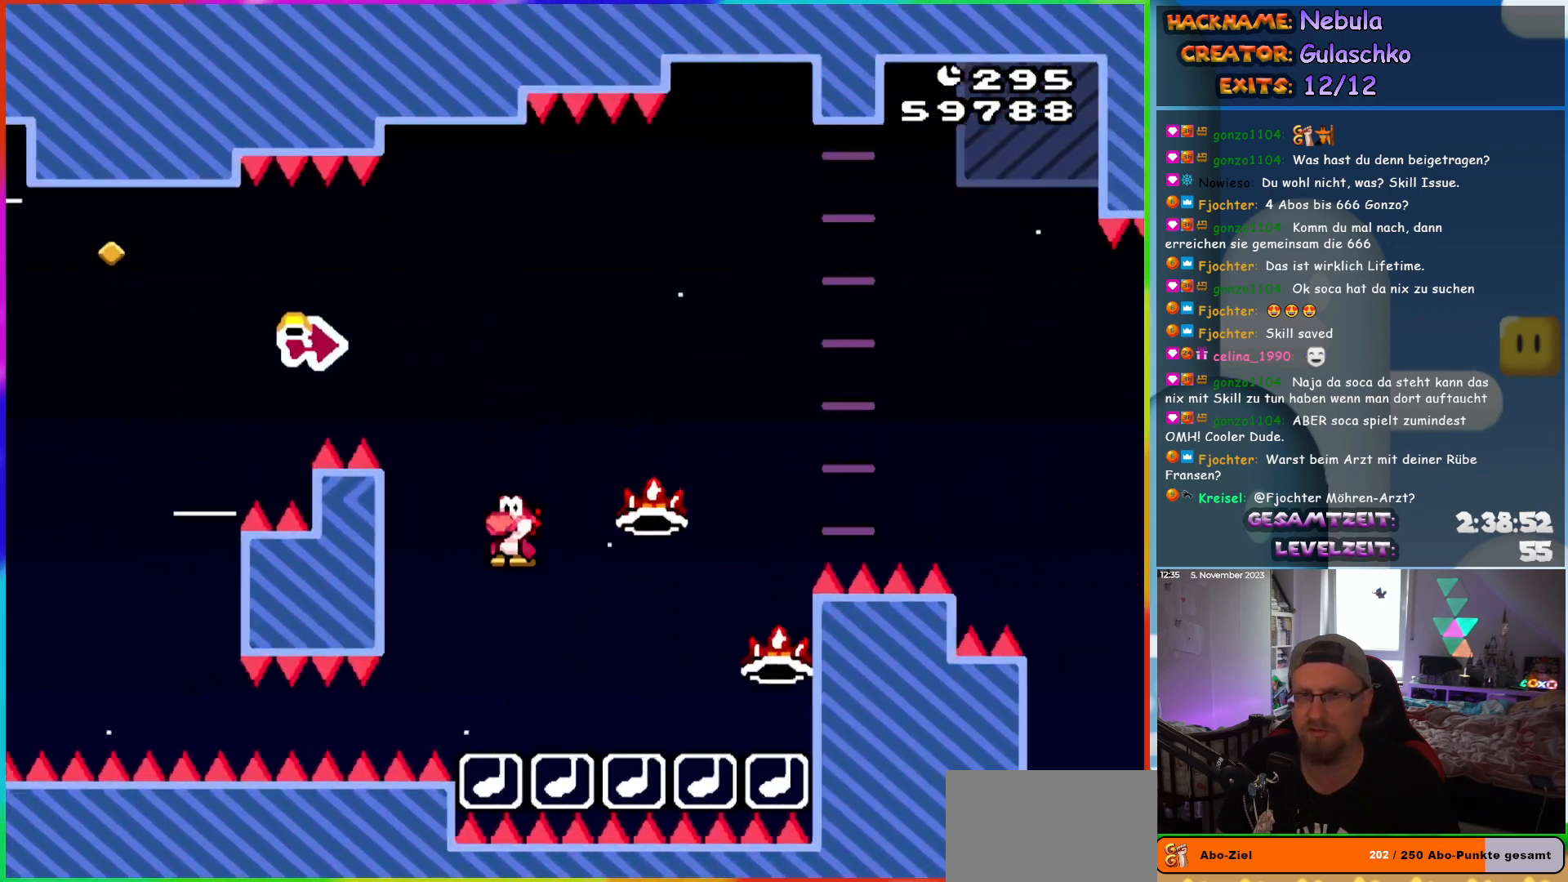
{"buttons": ["A", "X", "DPAD_RIGHT"], "events": []}
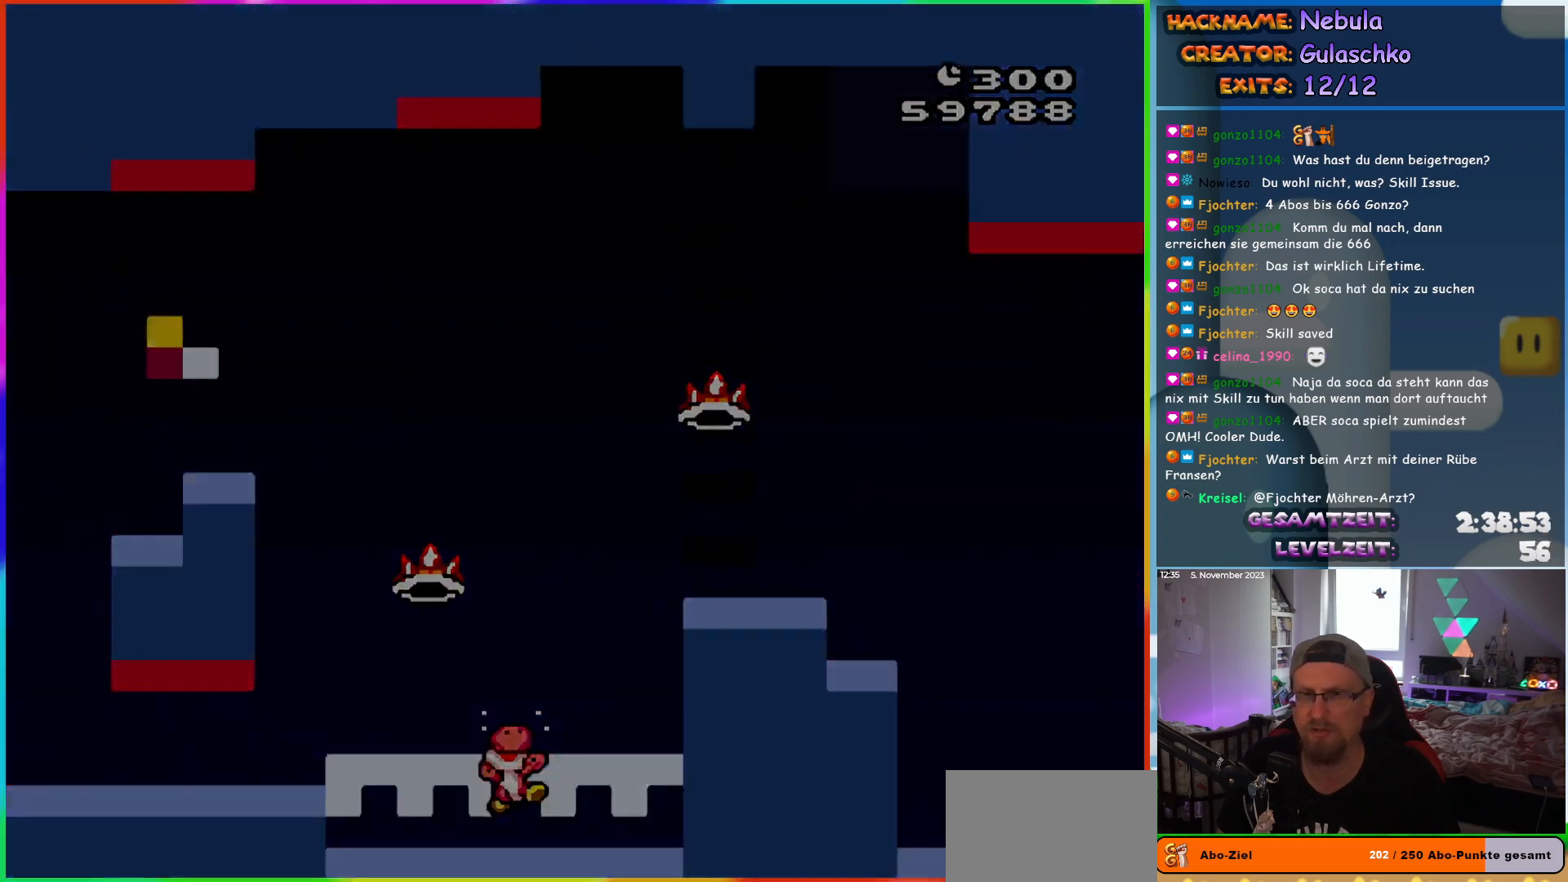
{"buttons": [], "events": [[167, "DPAD_RIGHT", "up"], [167, "X", "up"], [200, "A", "up"]]}